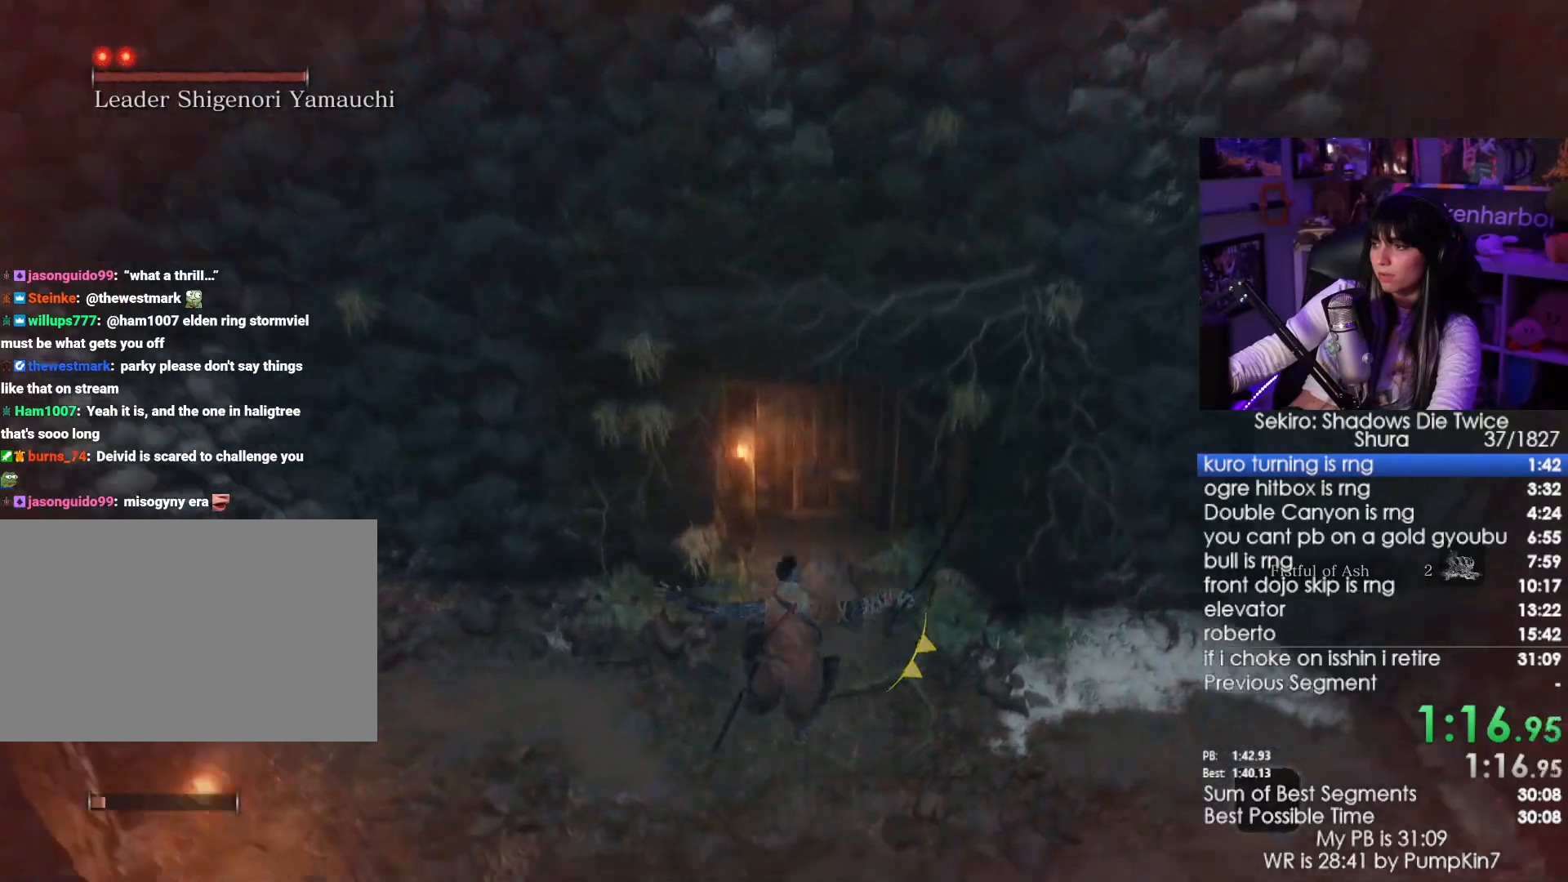
Gameplay with keyboard and mouse; each line is a JSON object with the keys and mouse buttons held at the frame after it. "events" lists presses ("down") and releases ("up") of "1", "2", "3", "4", "5", "a", "alt", "c", "caps_lock", "ctrl", "d", "e", "f", "g", "q", "r", "s", "shift", "space", "t", "tab", "v", "w", "x", "z", "mouse_left", "mouse_wheel" and "mouse_right" between this image and that frame as [ms after this image, input, new state], when the widget could be followed in between. "mouse_left", "mouse_wheel", "mouse_right" = the "left", "wheel", "right" buttons of the "mouse" list. No other keys are recorded. "wheel" means that the mouse wheel is clicked or scrolled. Not read: mouse_move.
{"keys": ["shift", "w"], "mouse": [], "events": []}
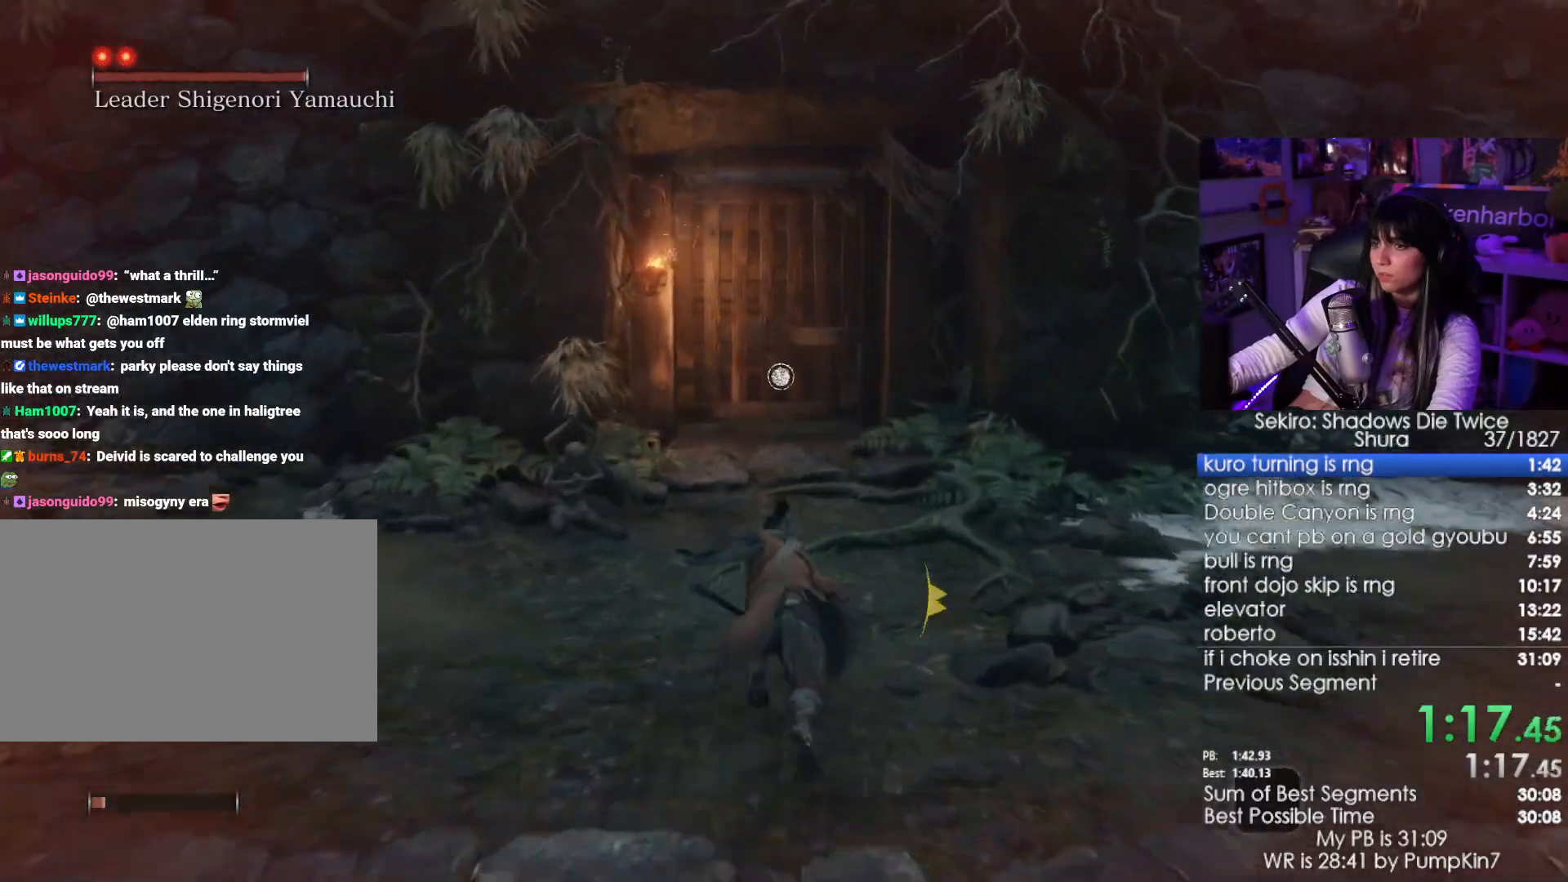
{"keys": ["w"], "mouse": [], "events": [[367, "shift", "up"]]}
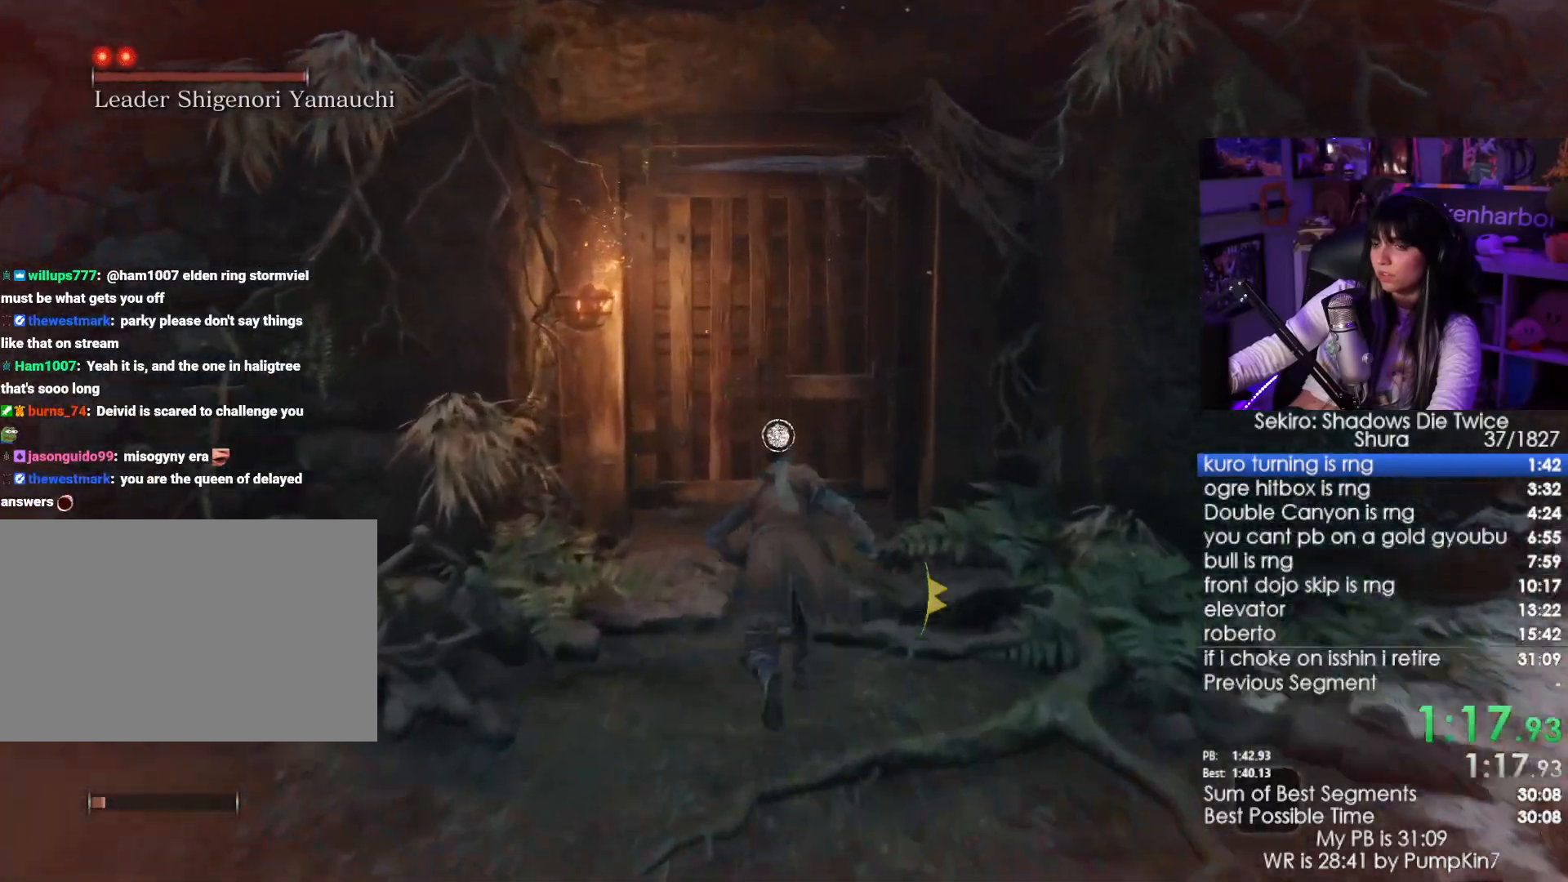
{"keys": ["e"], "mouse": [], "events": [[150, "e", "down"], [250, "e", "up"], [250, "w", "up"], [333, "w", "down"], [383, "a", "down"], [383, "e", "down"], [433, "w", "up"], [483, "a", "up"]]}
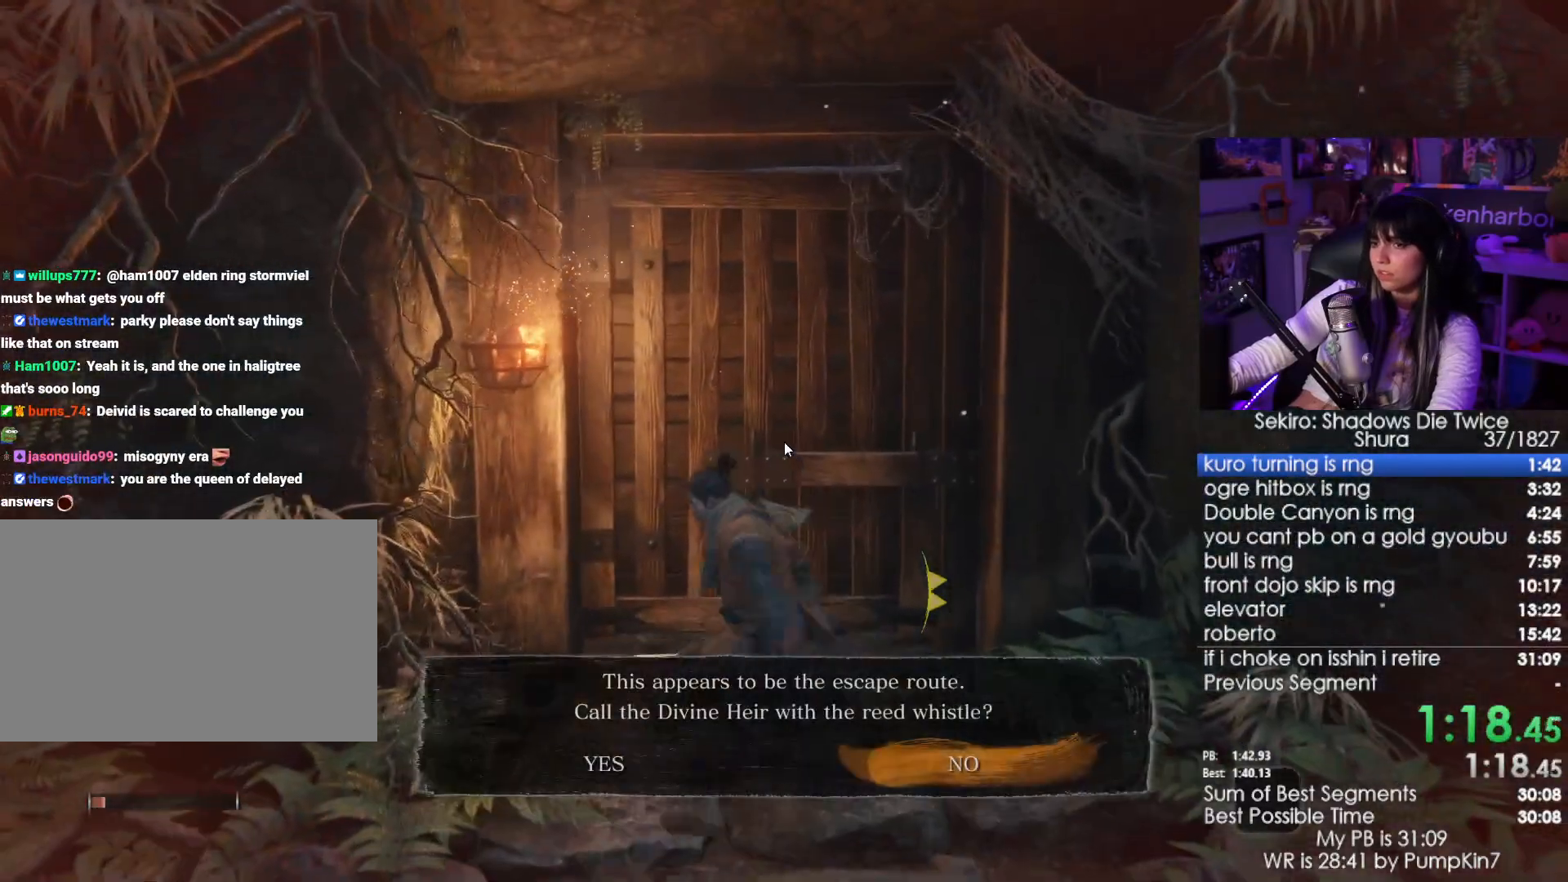
{"keys": [], "mouse": [], "events": [[33, "e", "up"], [83, "e", "down"], [167, "e", "up"], [217, "e", "down"], [300, "e", "up"]]}
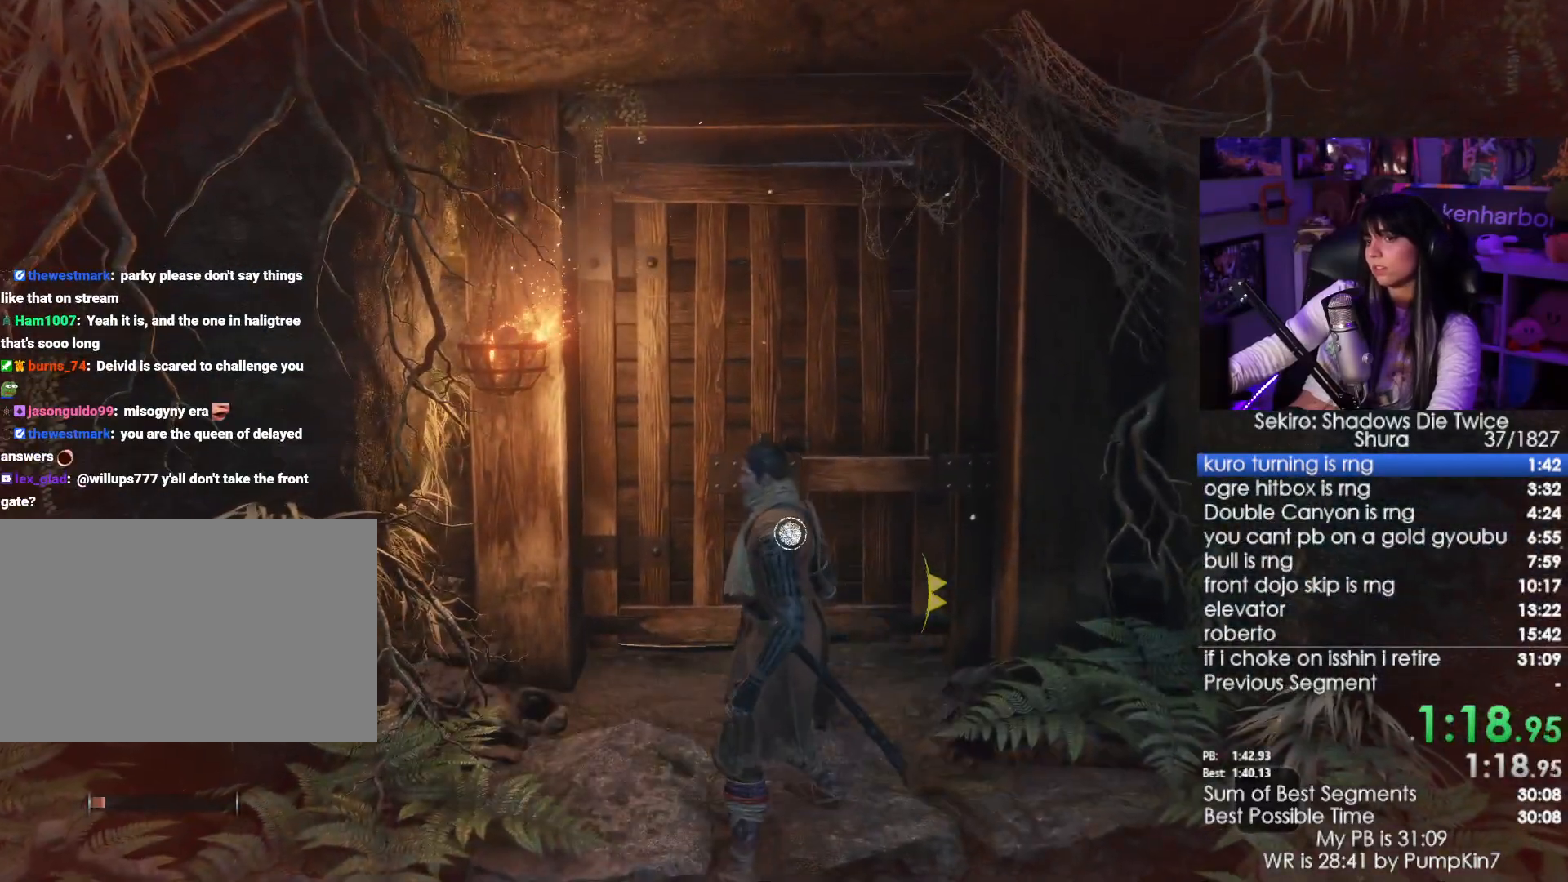
{"keys": ["e"], "mouse": [], "events": [[83, "e", "down"], [183, "e", "up"], [317, "w", "down"], [417, "w", "up"], [467, "e", "down"]]}
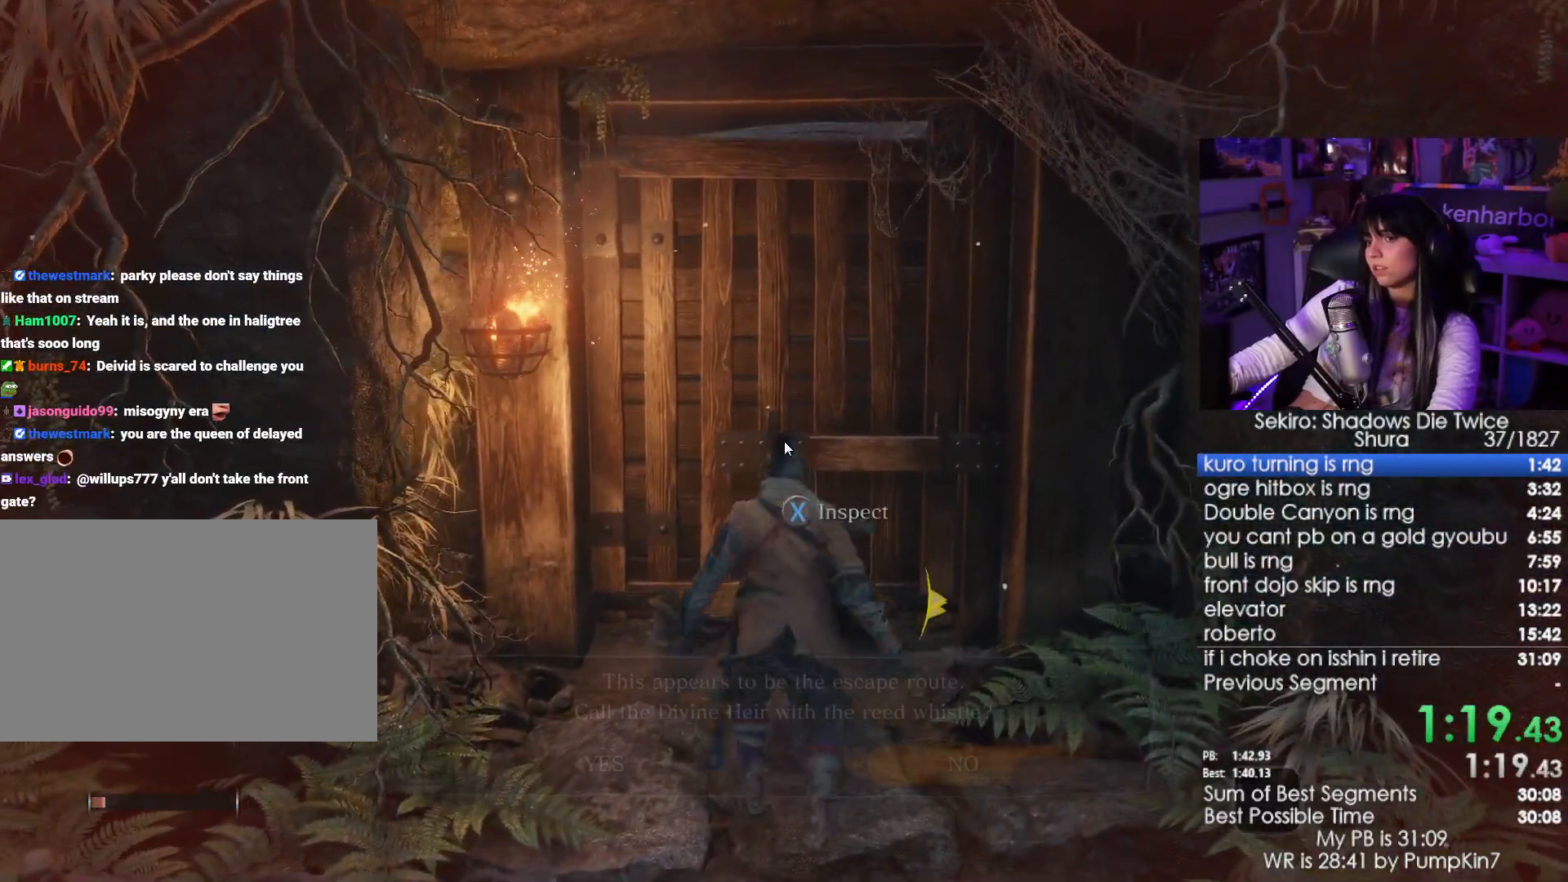
{"keys": ["e"], "mouse": [], "events": [[50, "e", "up"], [150, "a", "down"], [283, "a", "up"], [283, "e", "down"], [383, "e", "up"], [433, "e", "down"]]}
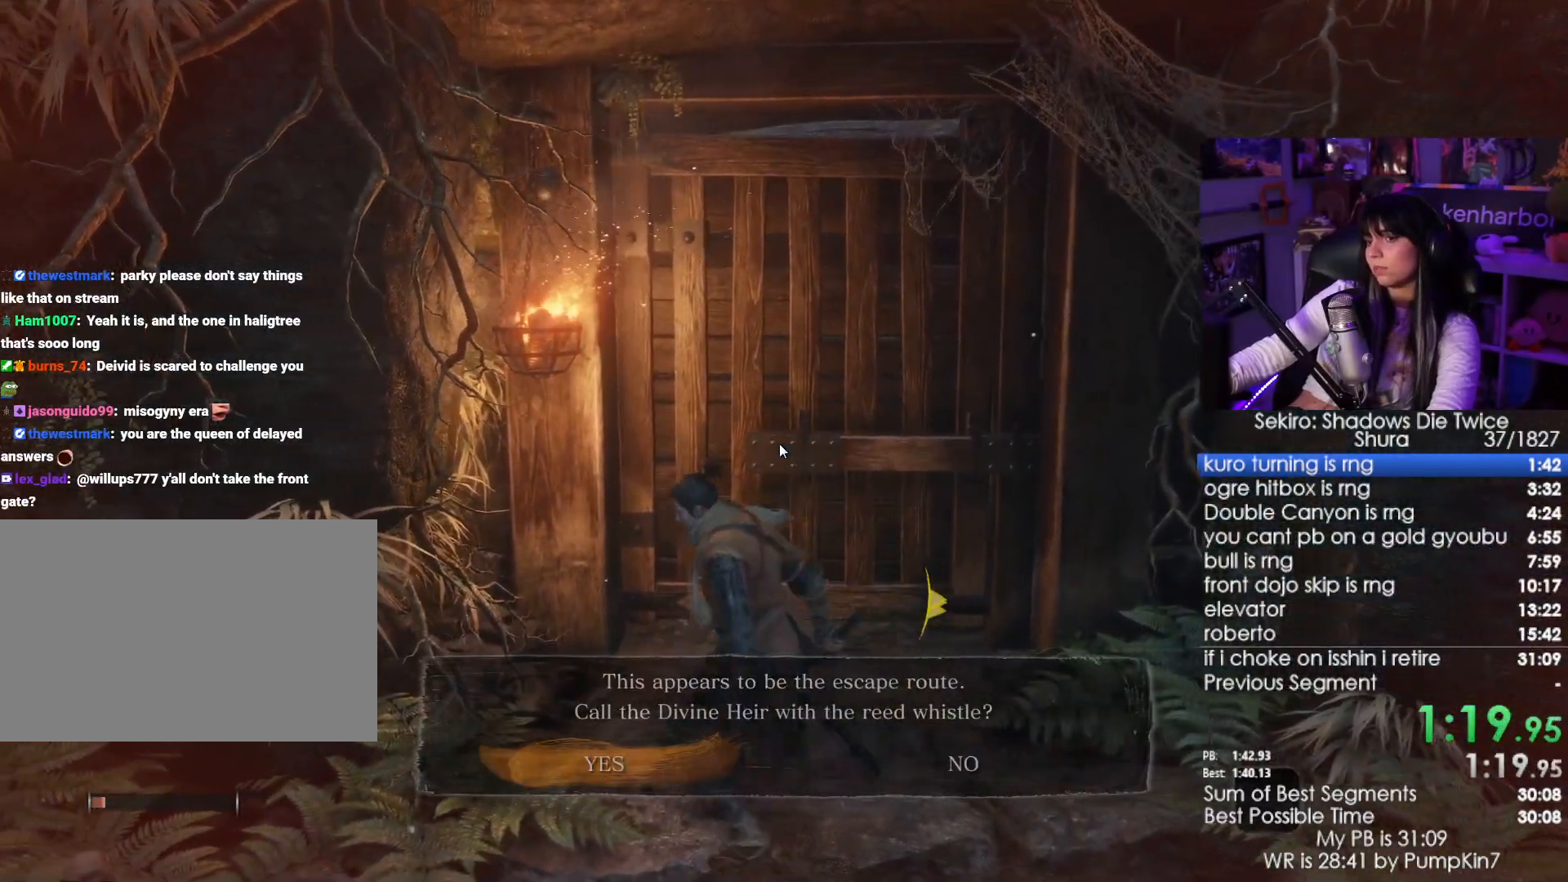
{"keys": [], "mouse": [], "events": [[33, "e", "up"], [67, "e", "down"], [167, "e", "up"]]}
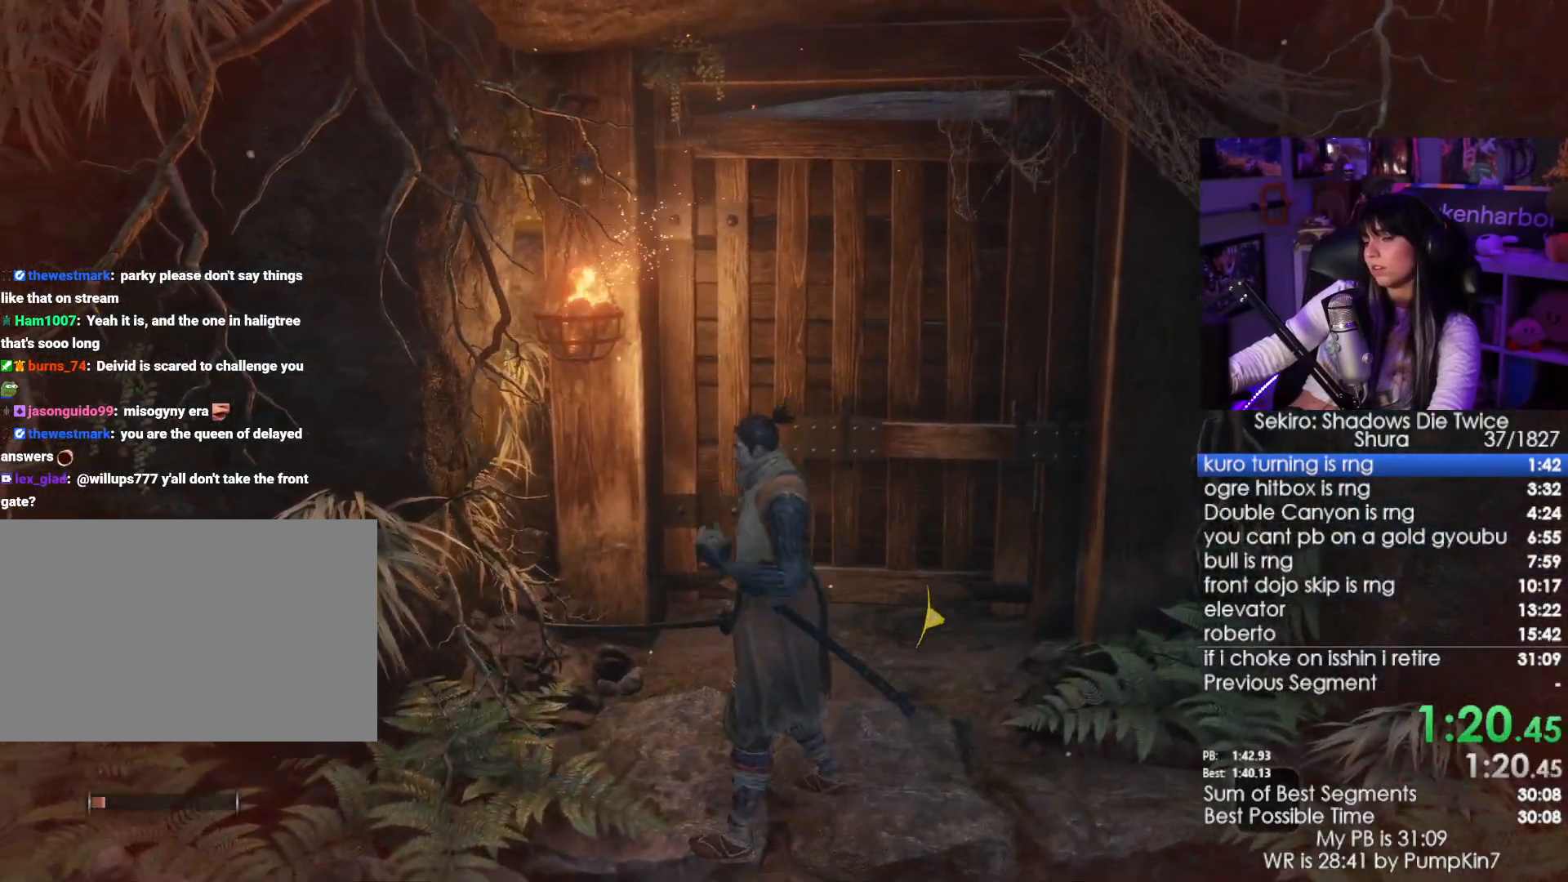
{"keys": [], "mouse": [], "events": []}
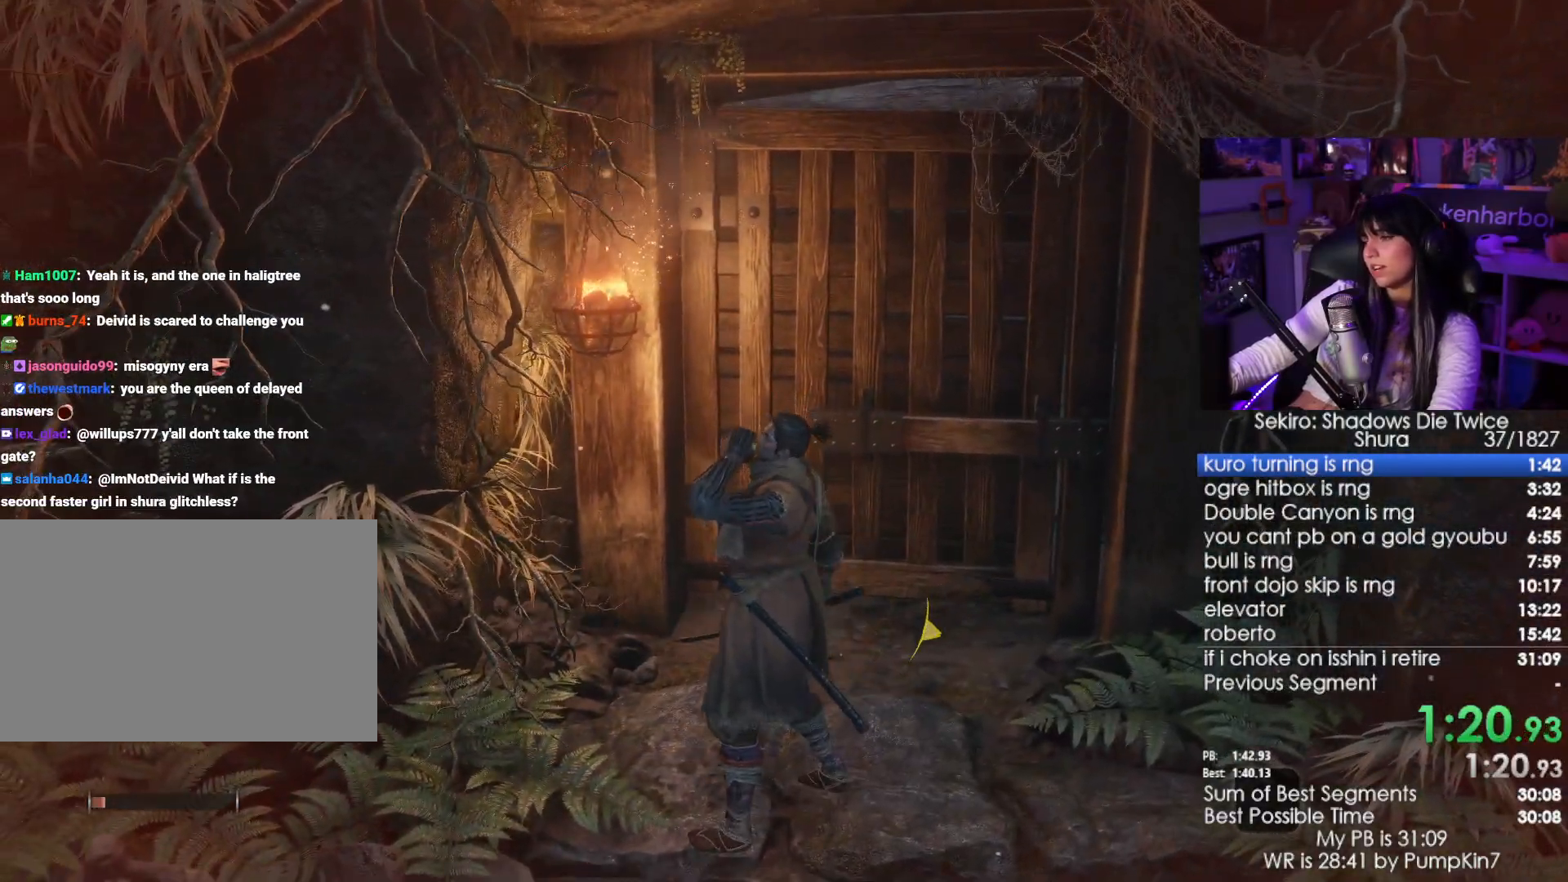
{"keys": [], "mouse": [], "events": [[100, "e", "down"], [200, "e", "up"]]}
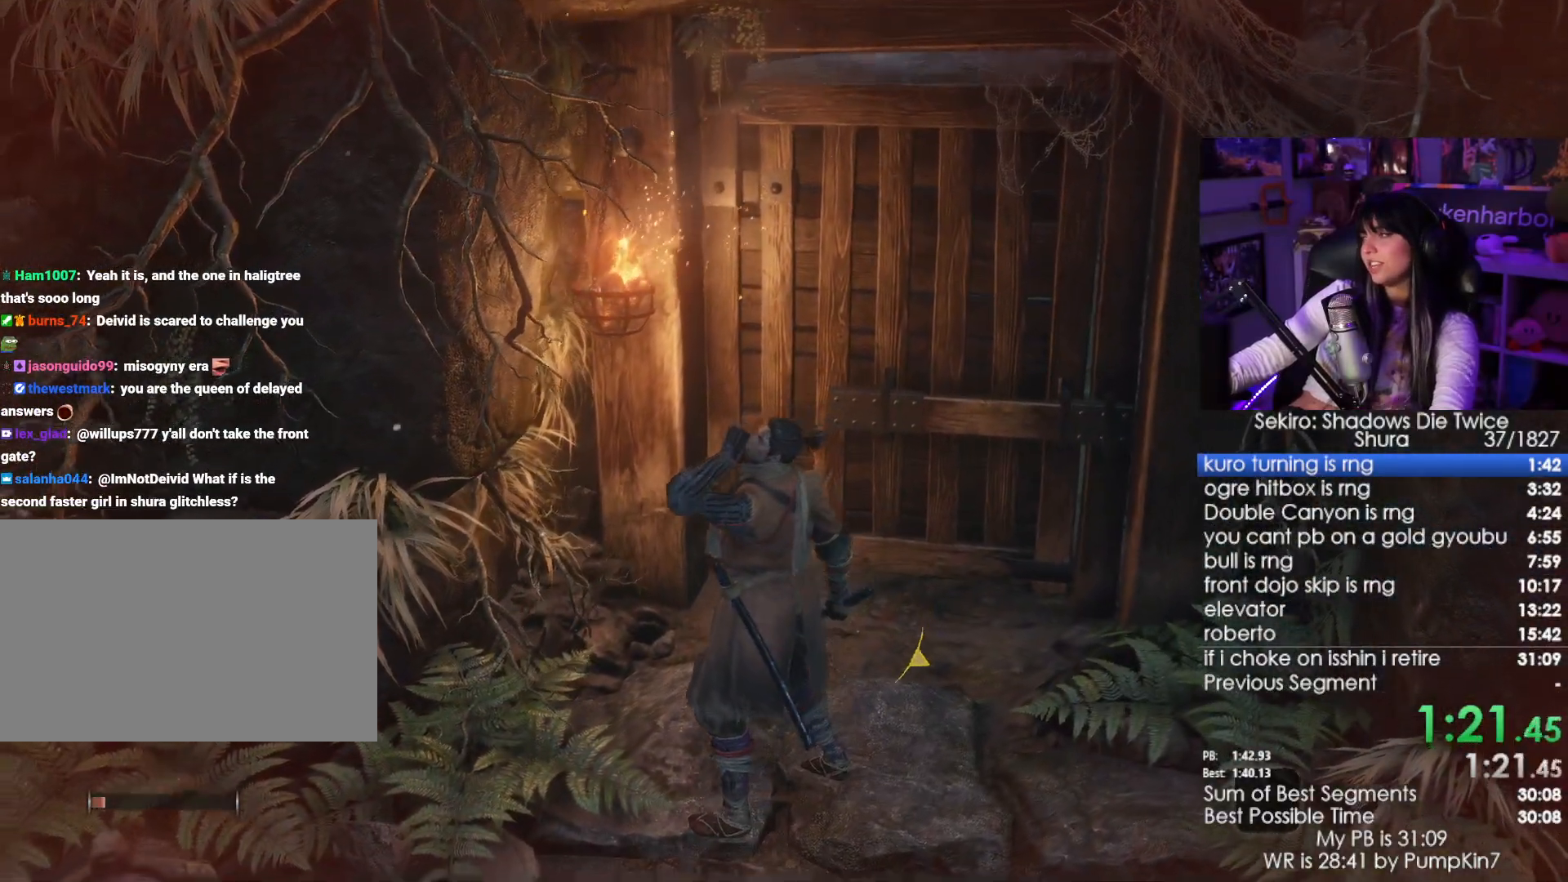
{"keys": [], "mouse": [], "events": []}
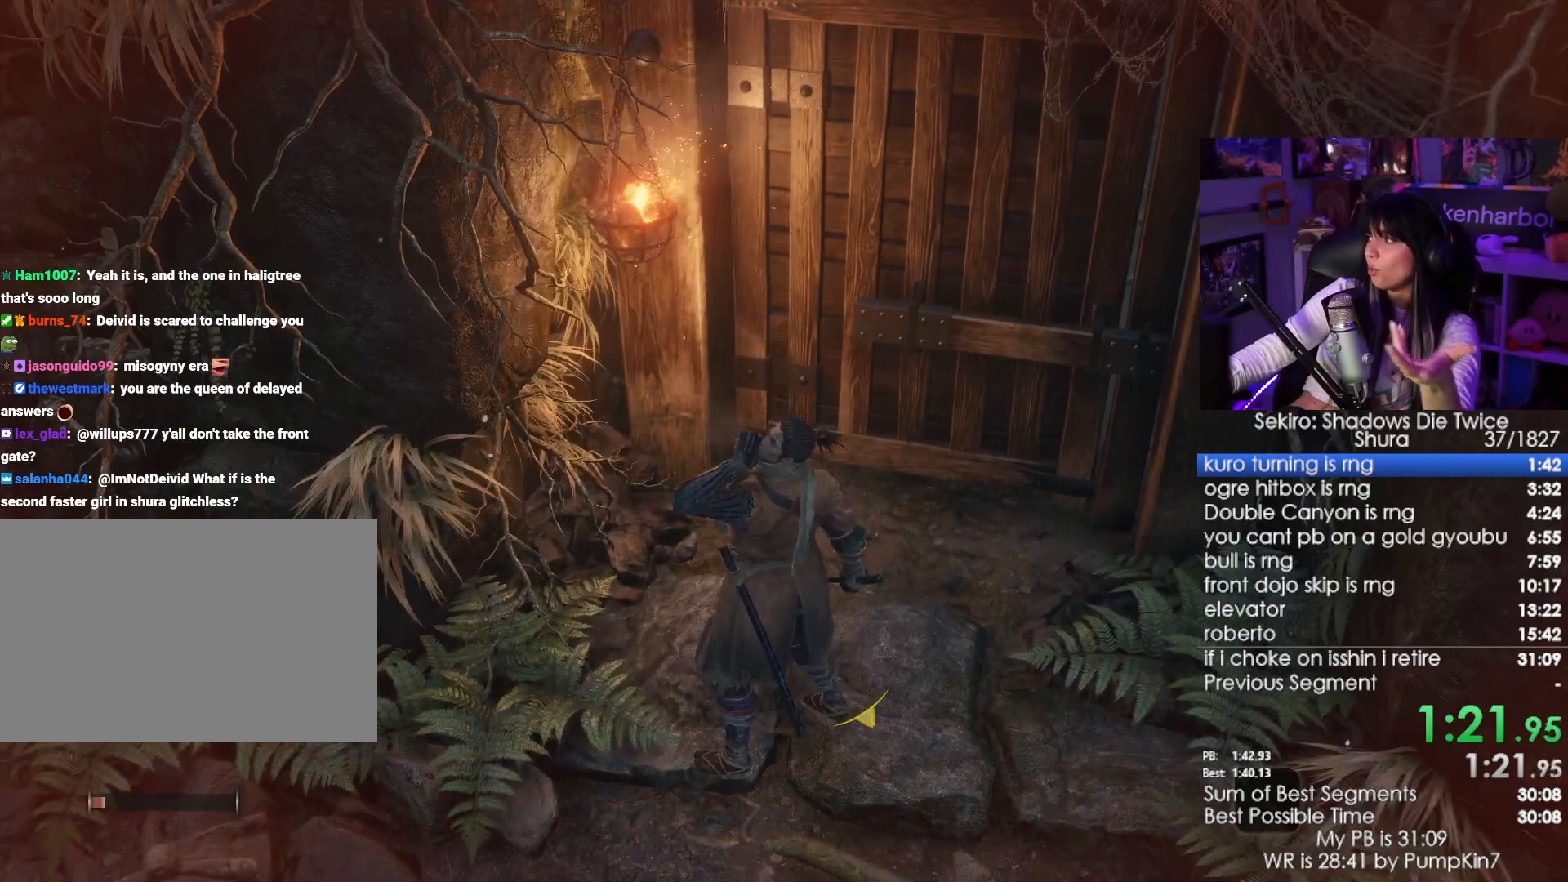
{"keys": [], "mouse": [], "events": []}
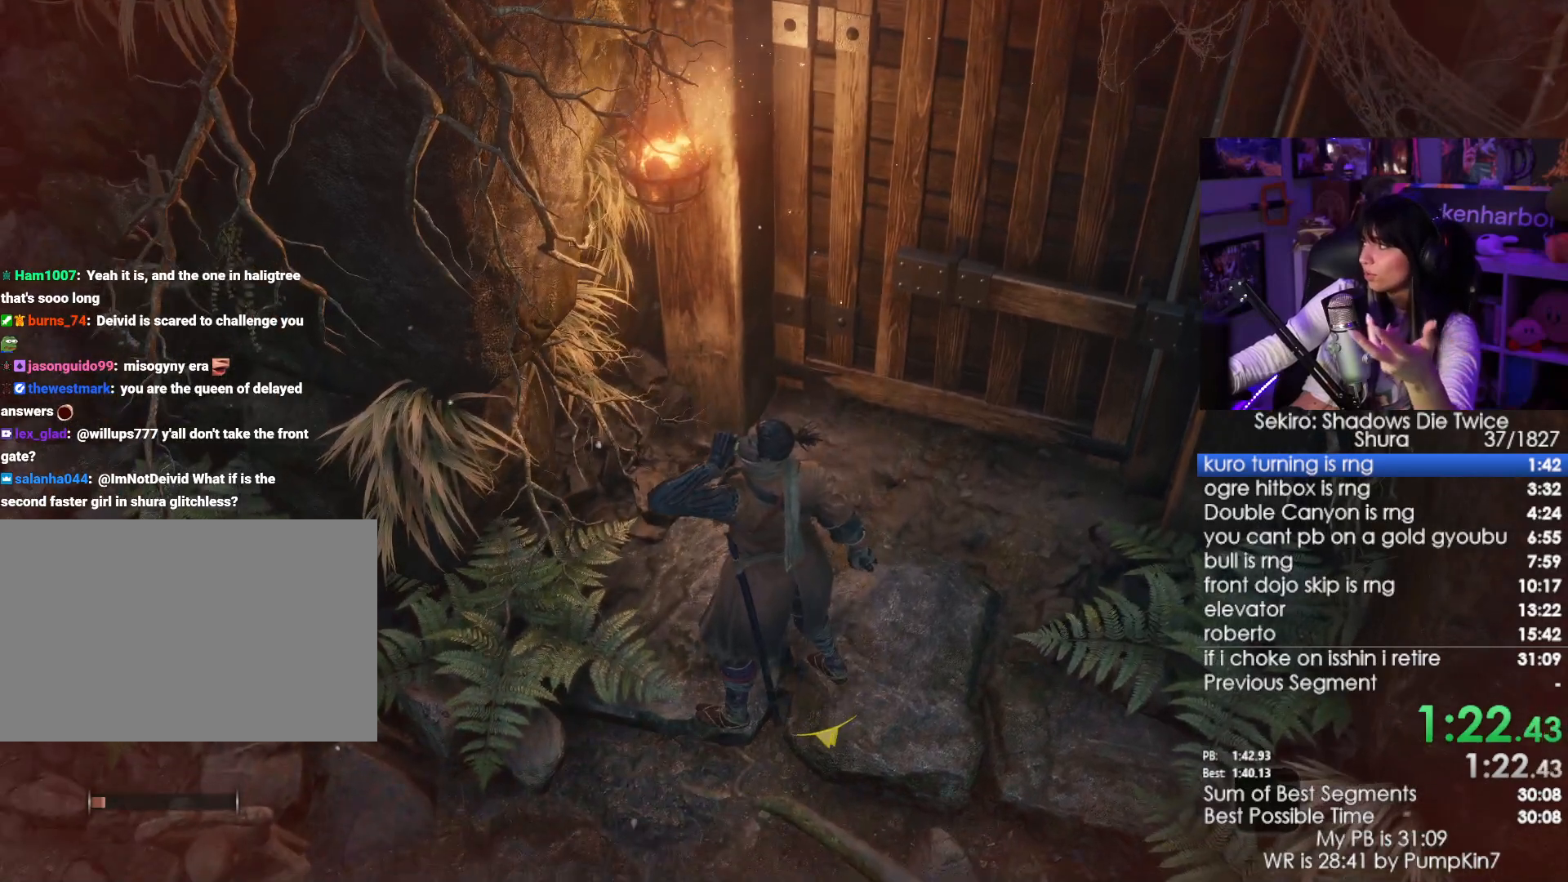
{"keys": [], "mouse": [], "events": []}
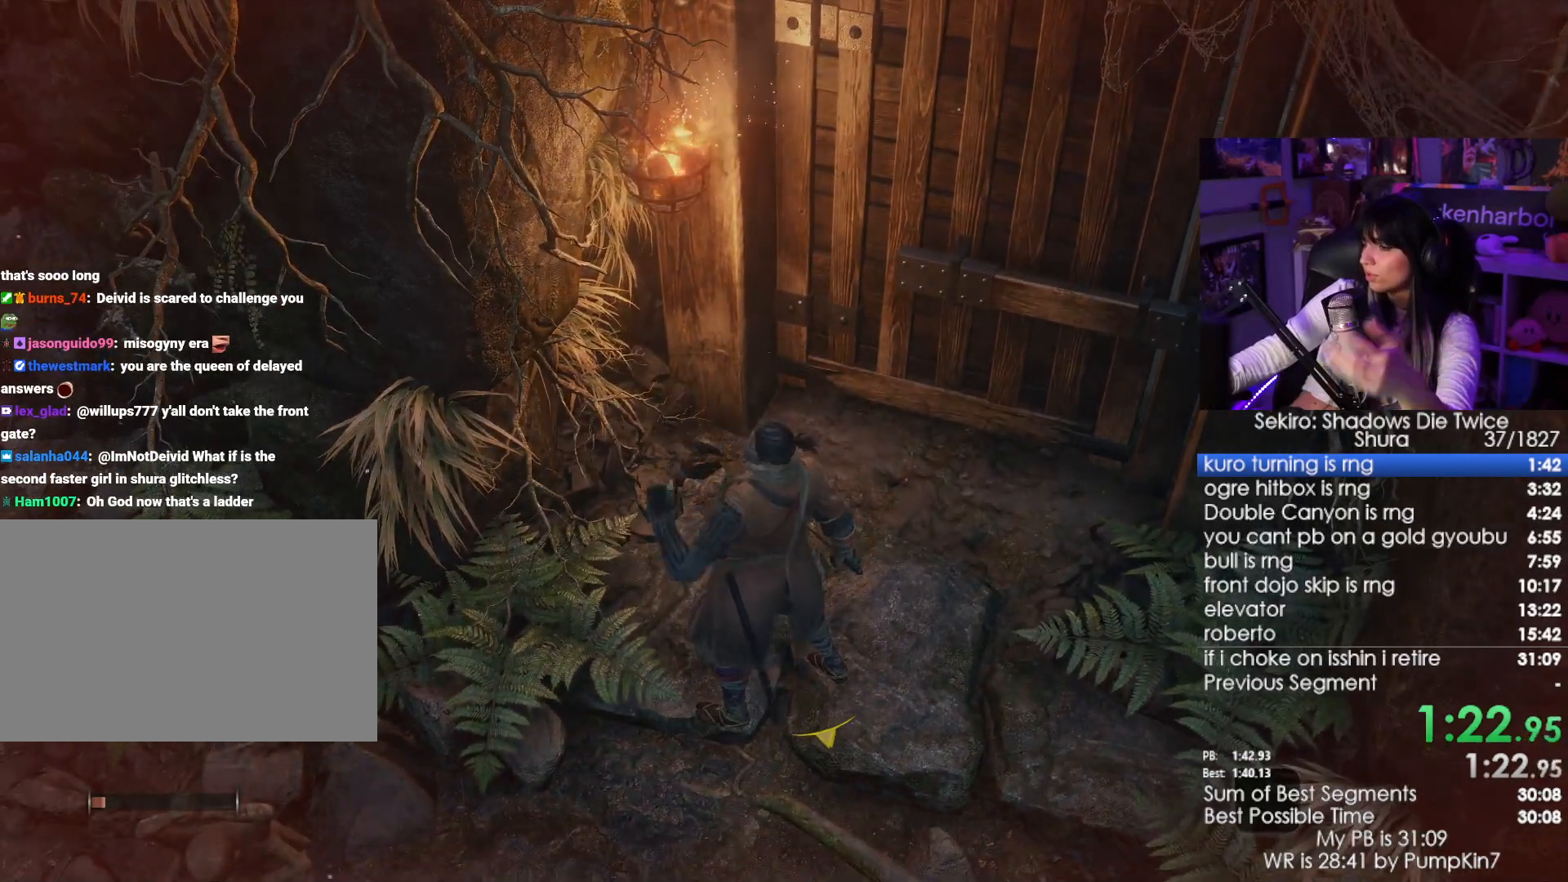
{"keys": [], "mouse": [], "events": []}
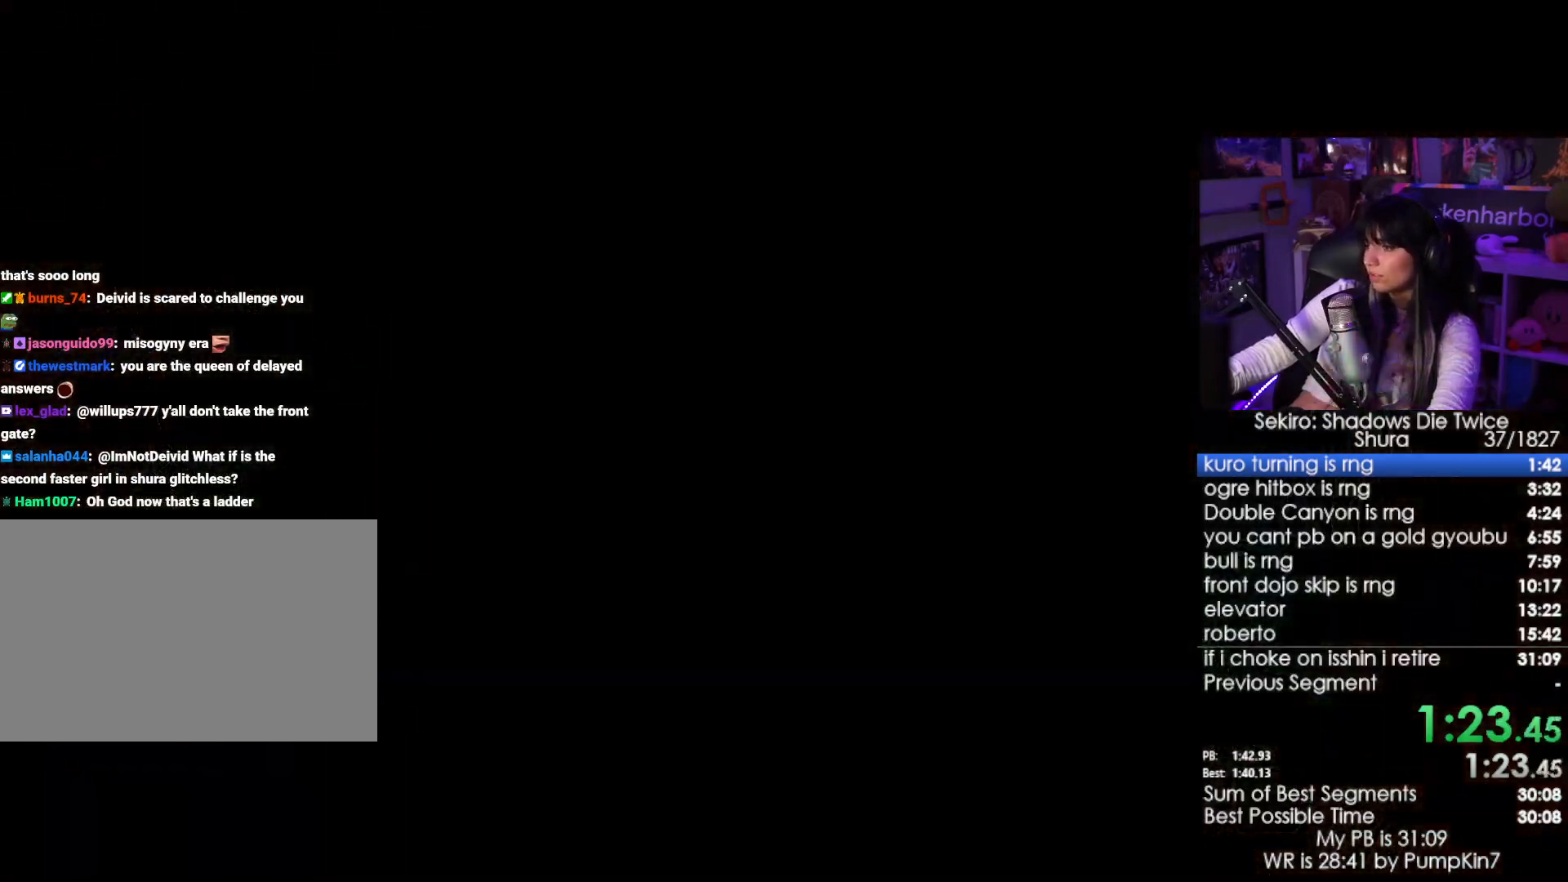
{"keys": [], "mouse": [], "events": [[233, "tab", "down"], [283, "tab", "up"], [367, "tab", "down"], [417, "tab", "up"]]}
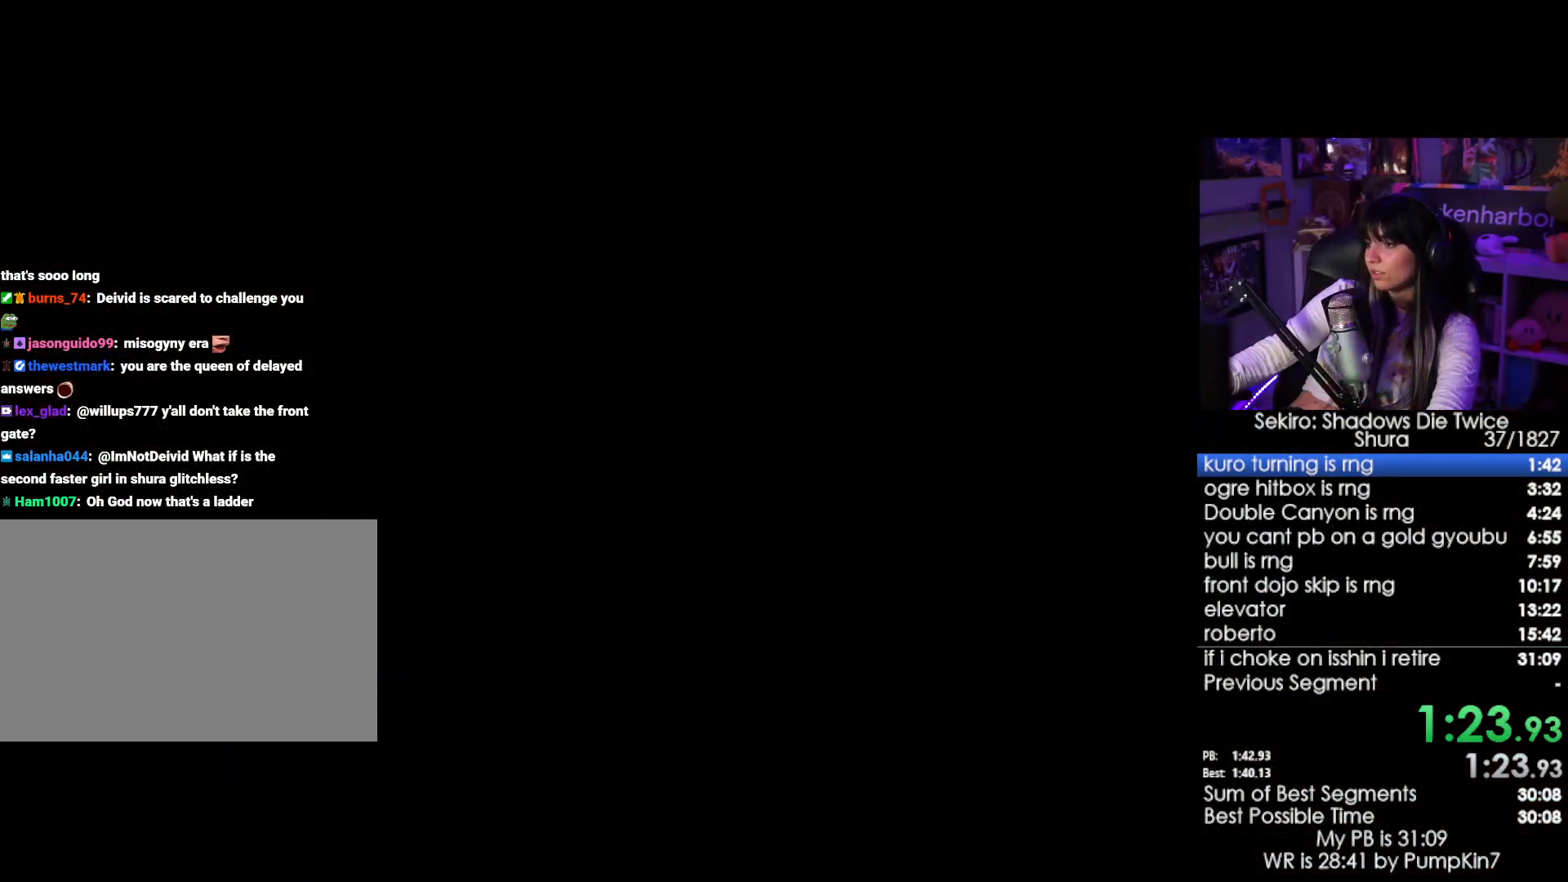
{"keys": [], "mouse": [], "events": [[17, "tab", "down"], [100, "tab", "up"], [150, "tab", "down"], [200, "tab", "up"], [300, "tab", "down"], [333, "tab", "up"], [433, "tab", "down"], [483, "tab", "up"]]}
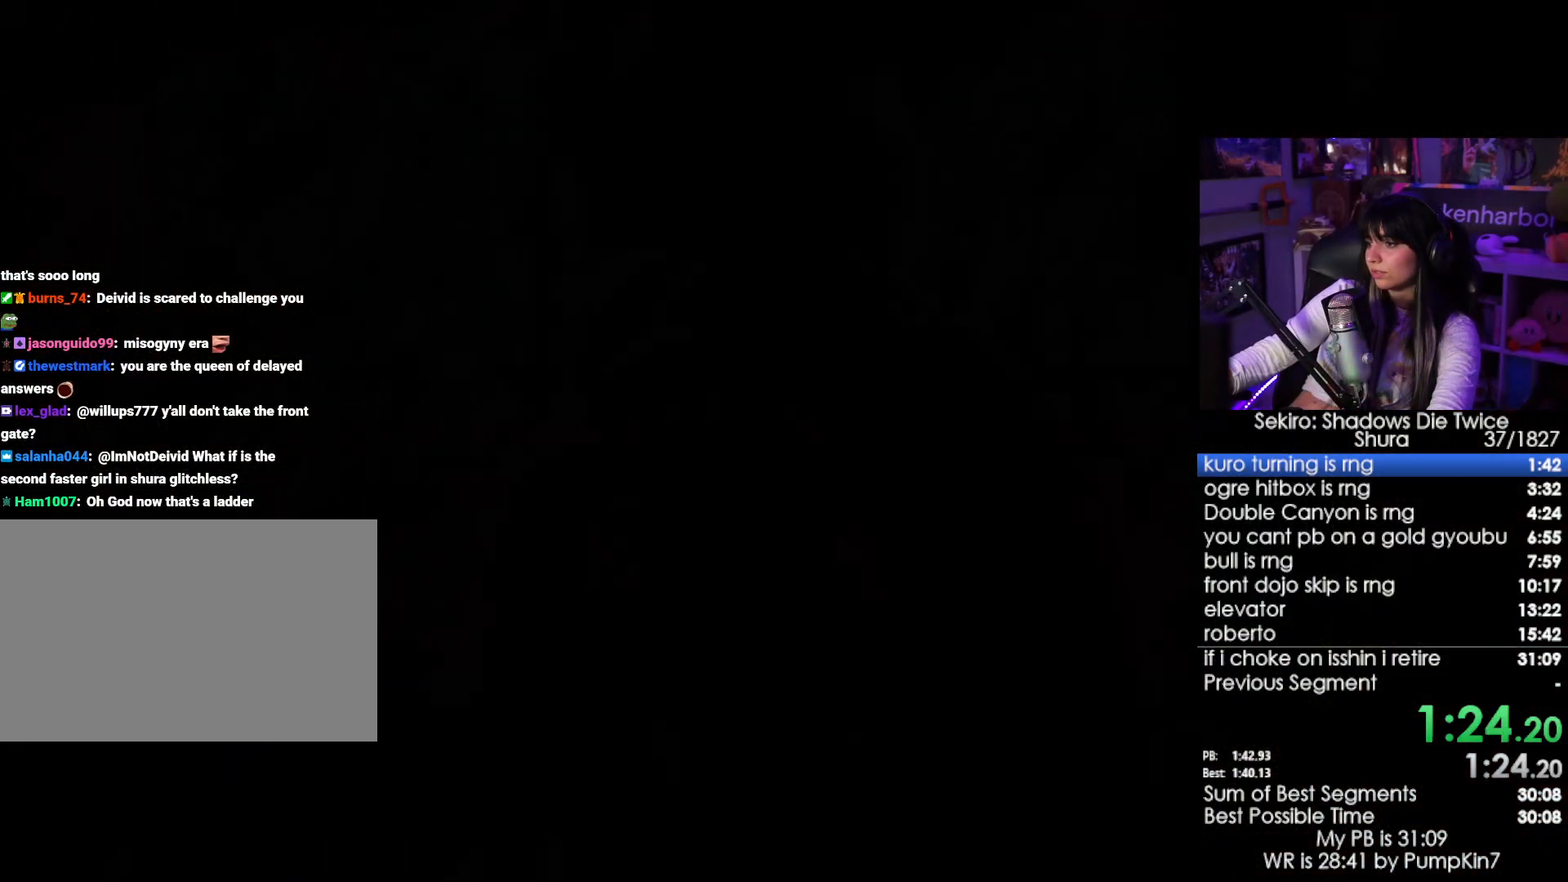
{"keys": [], "mouse": [], "events": [[33, "tab", "down"], [167, "tab", "up"], [217, "tab", "down"], [300, "tab", "up"], [400, "tab", "down"], [450, "tab", "up"]]}
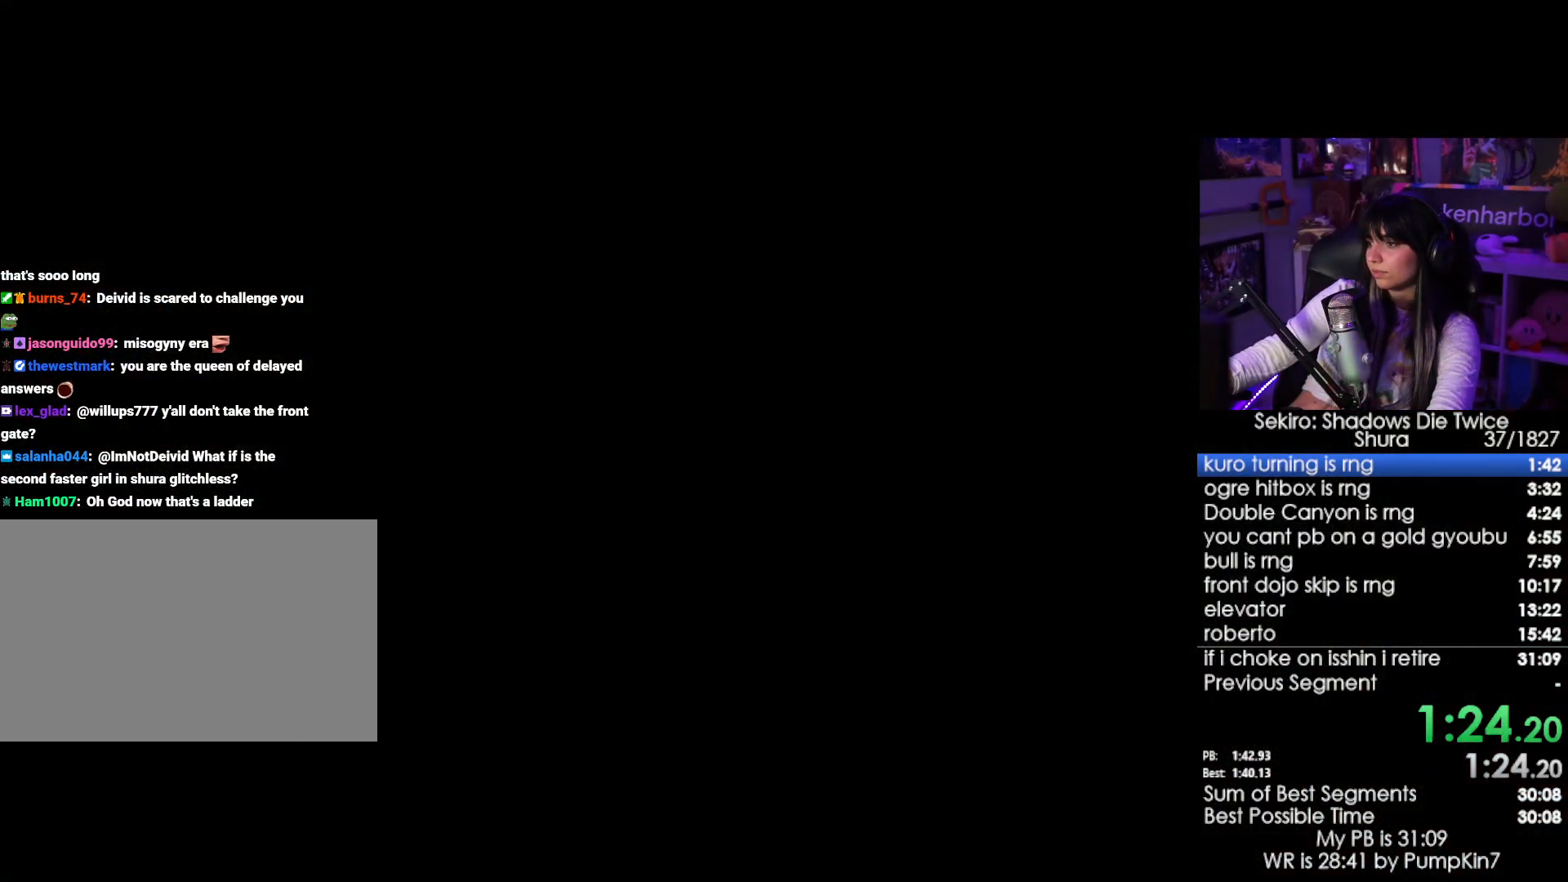
{"keys": ["w"], "mouse": [], "events": [[417, "w", "down"]]}
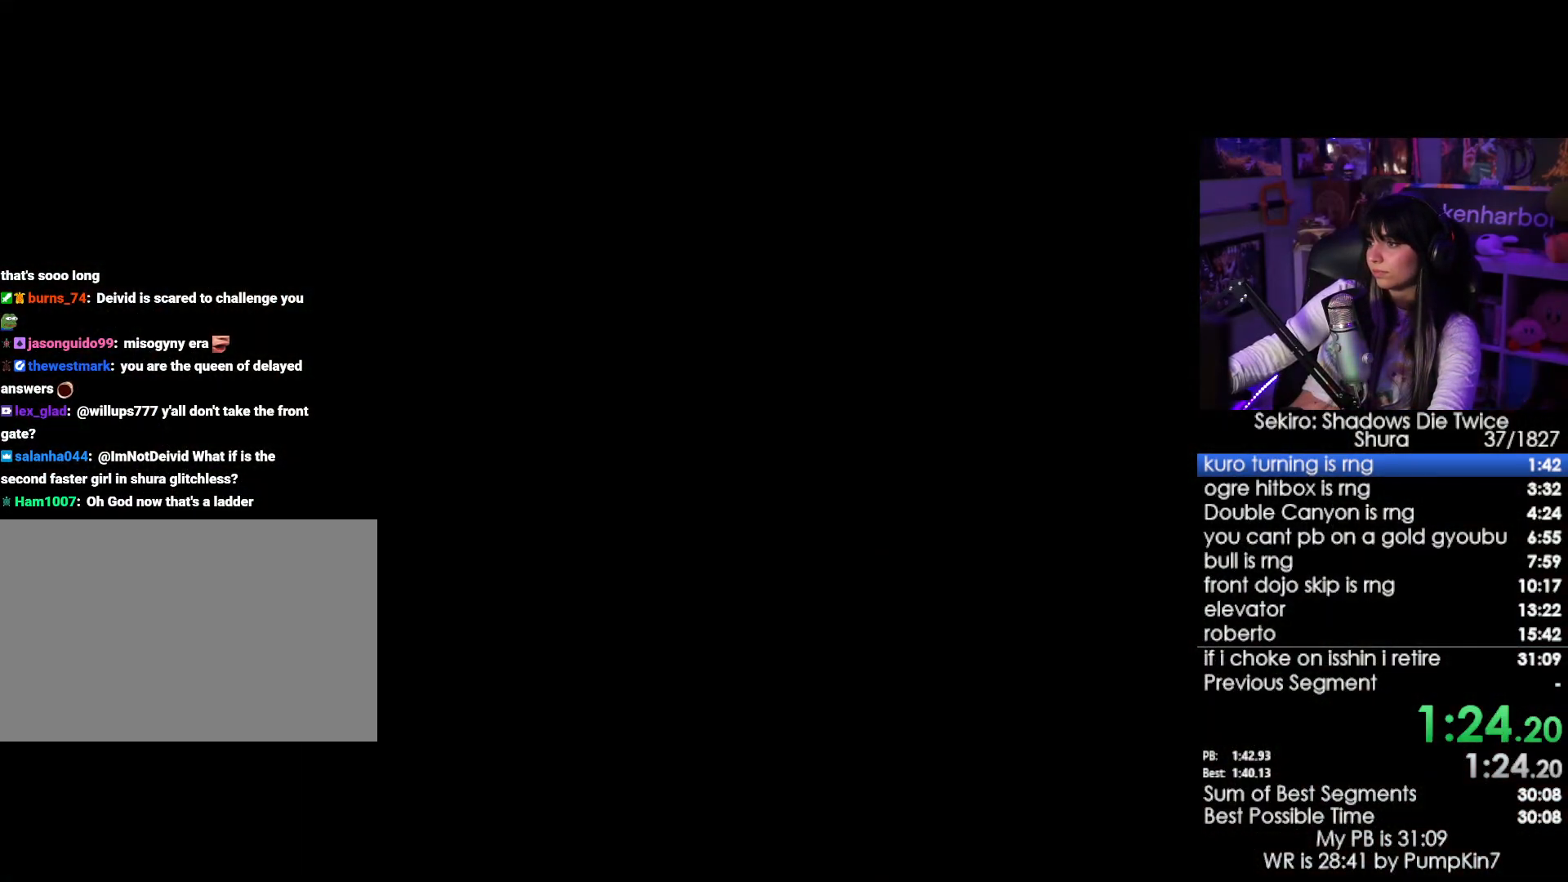
{"keys": ["w"], "mouse": [], "events": []}
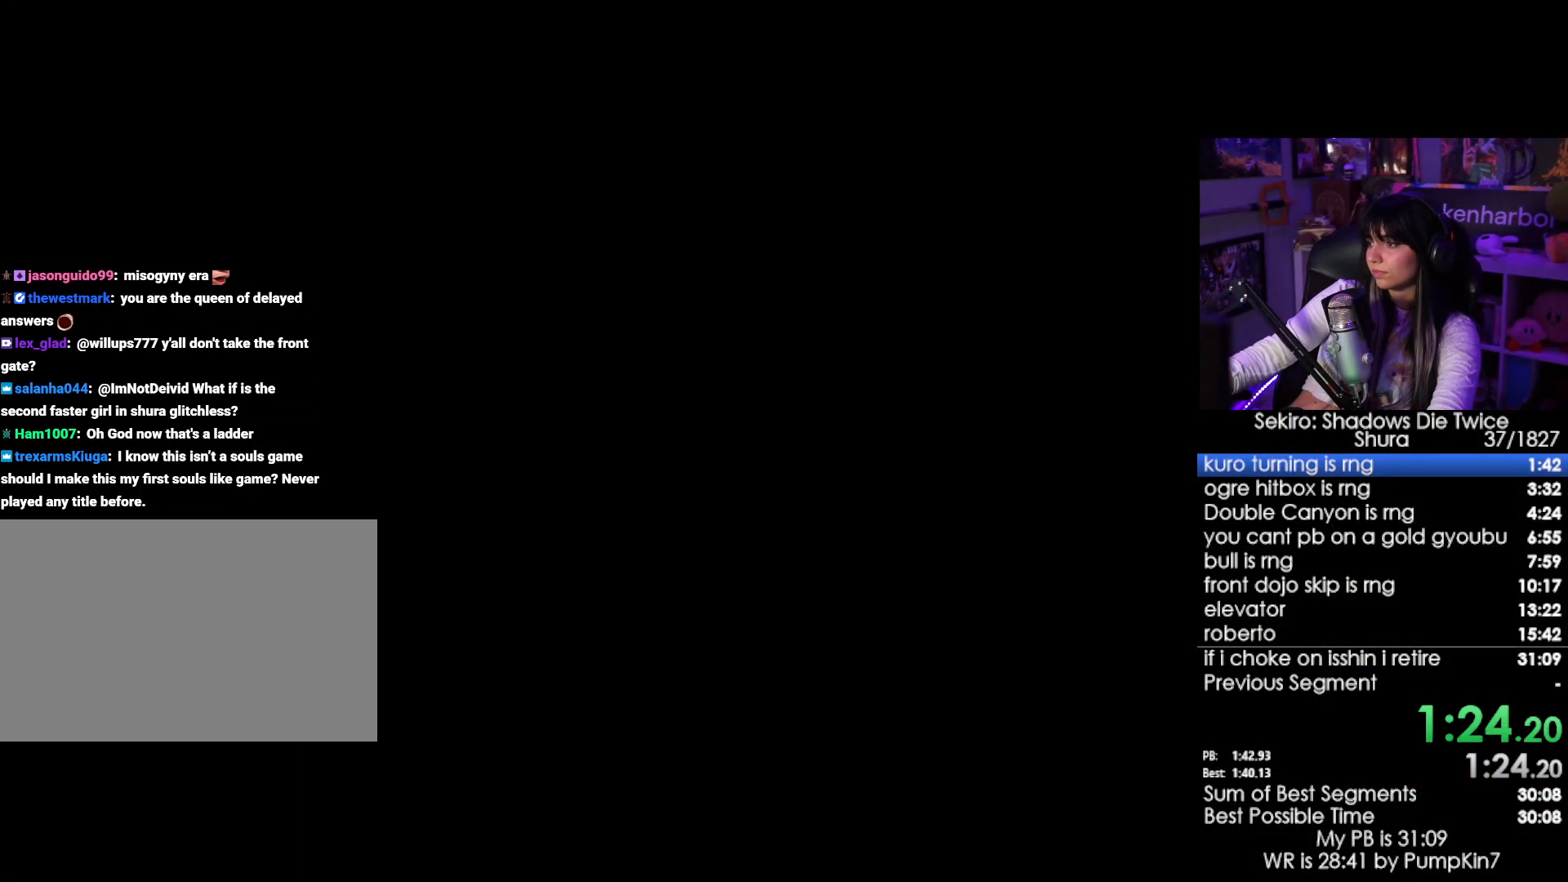
{"keys": ["w"], "mouse": [], "events": []}
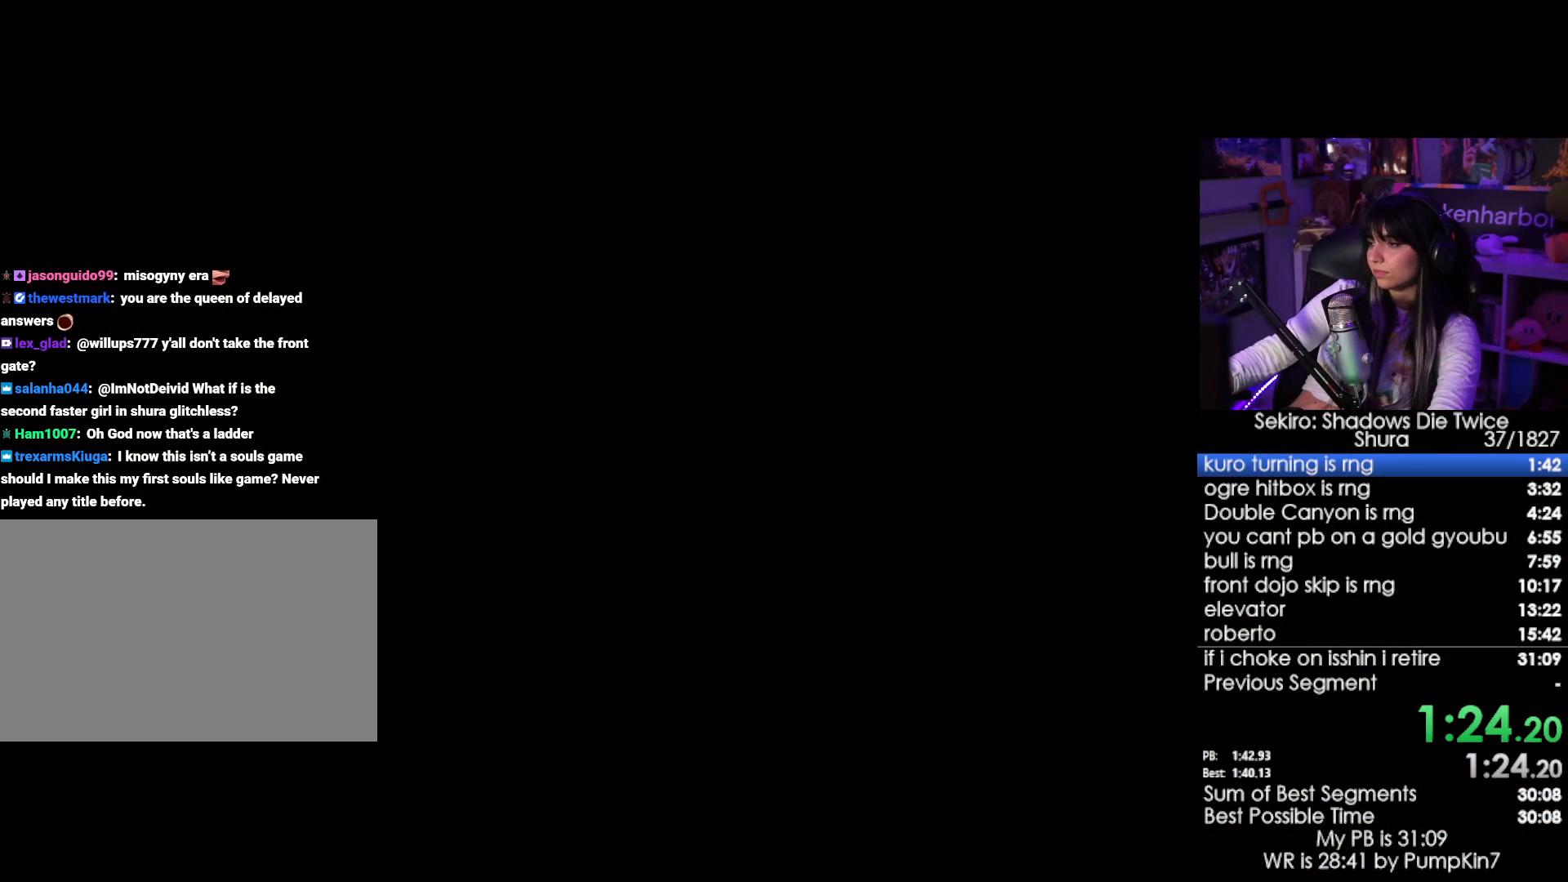
{"keys": ["w"], "mouse": [], "events": []}
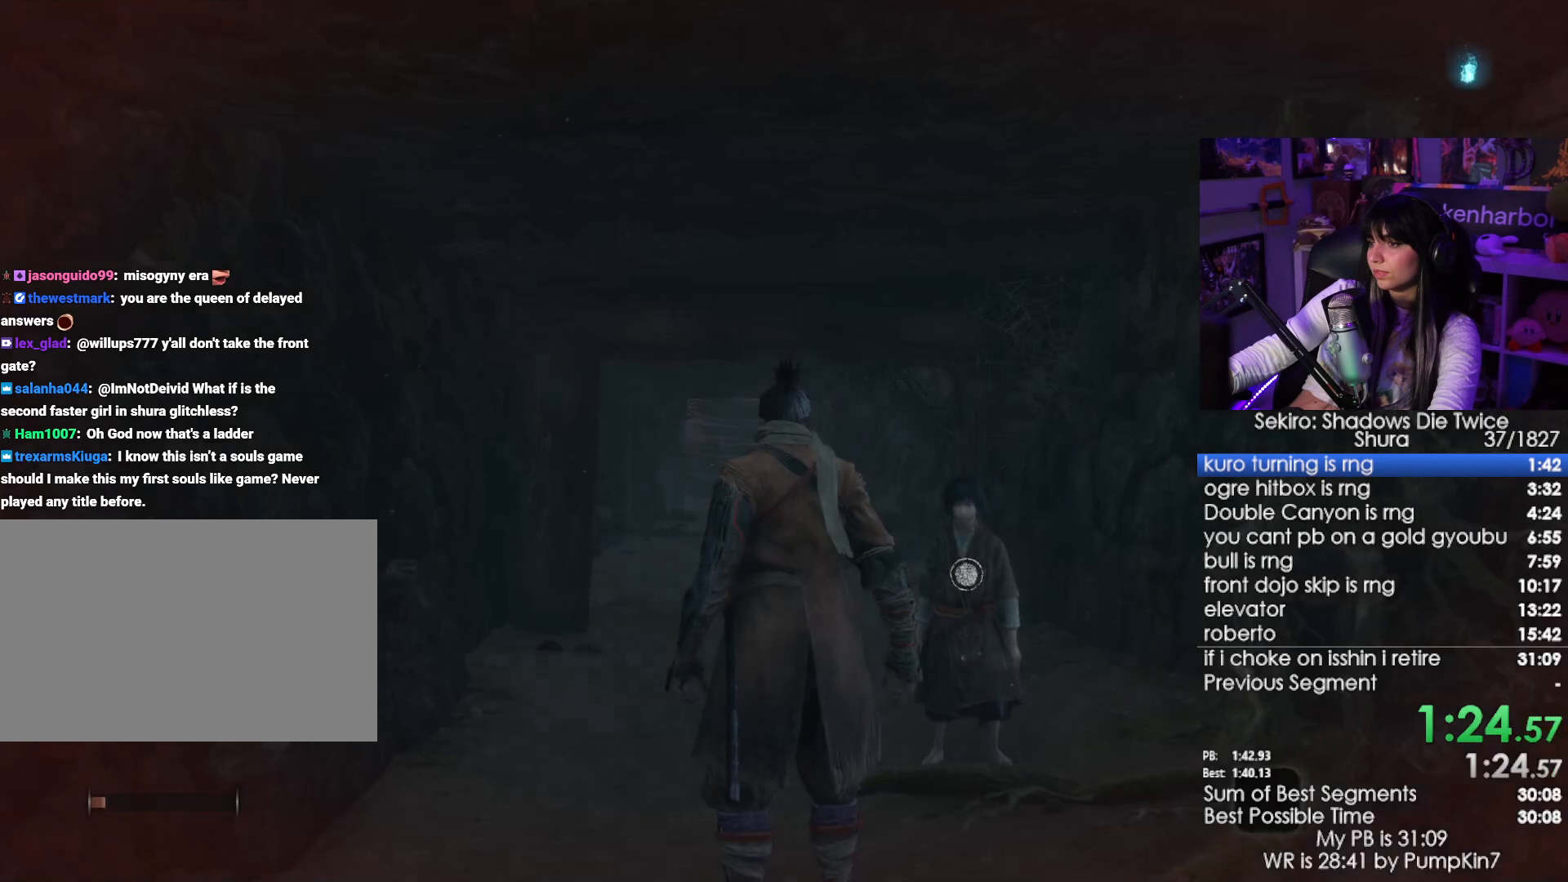
{"keys": ["w"], "mouse": [], "events": []}
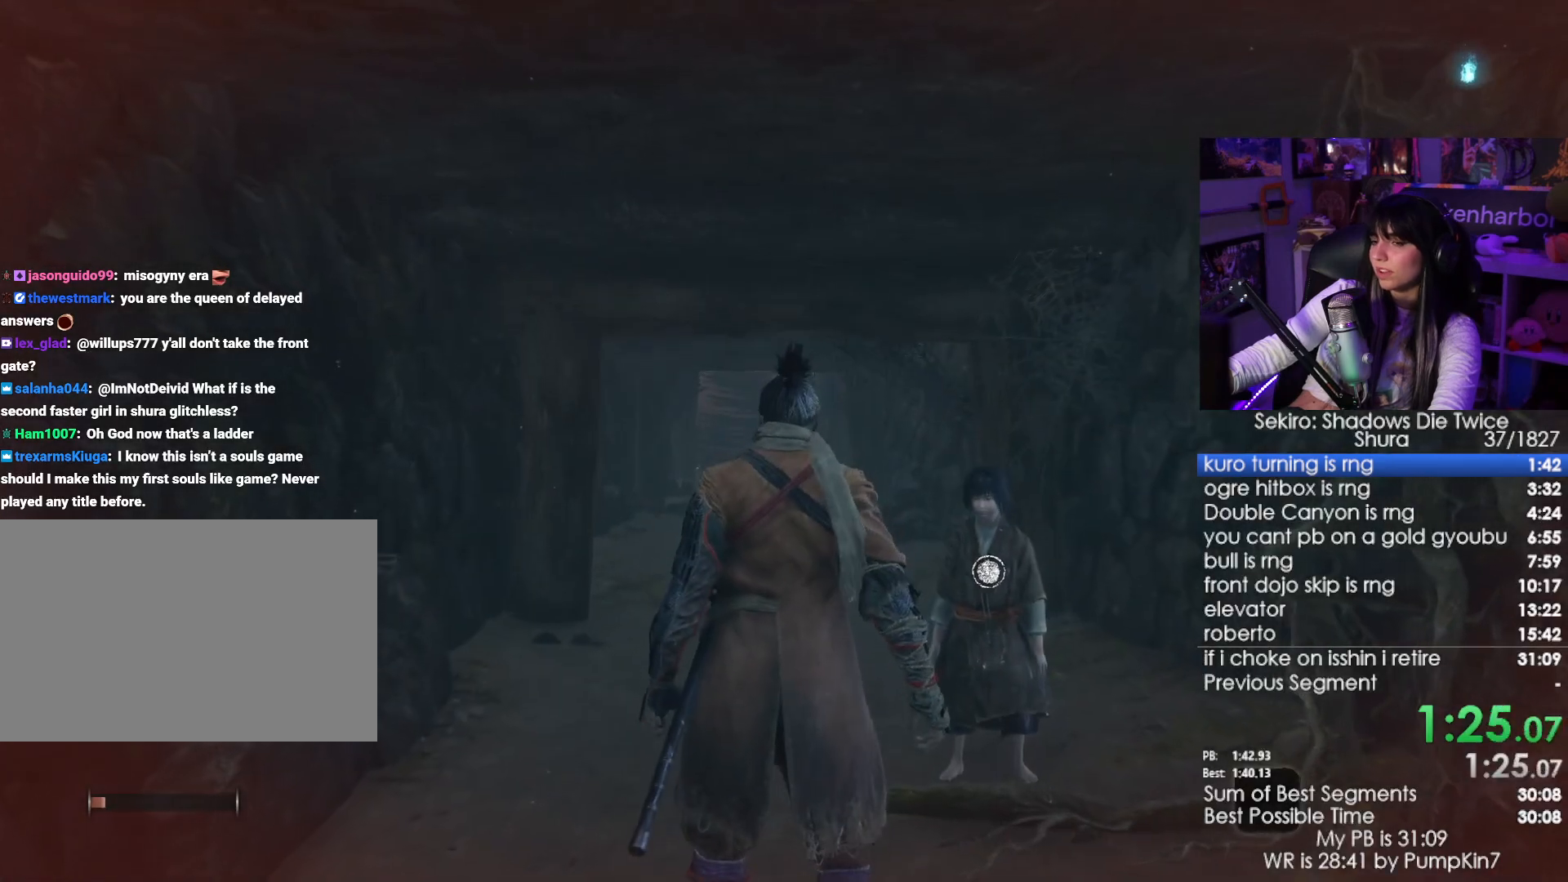
{"keys": ["e", "w"], "mouse": [], "events": [[67, "space", "down"], [217, "space", "up"], [450, "e", "down"]]}
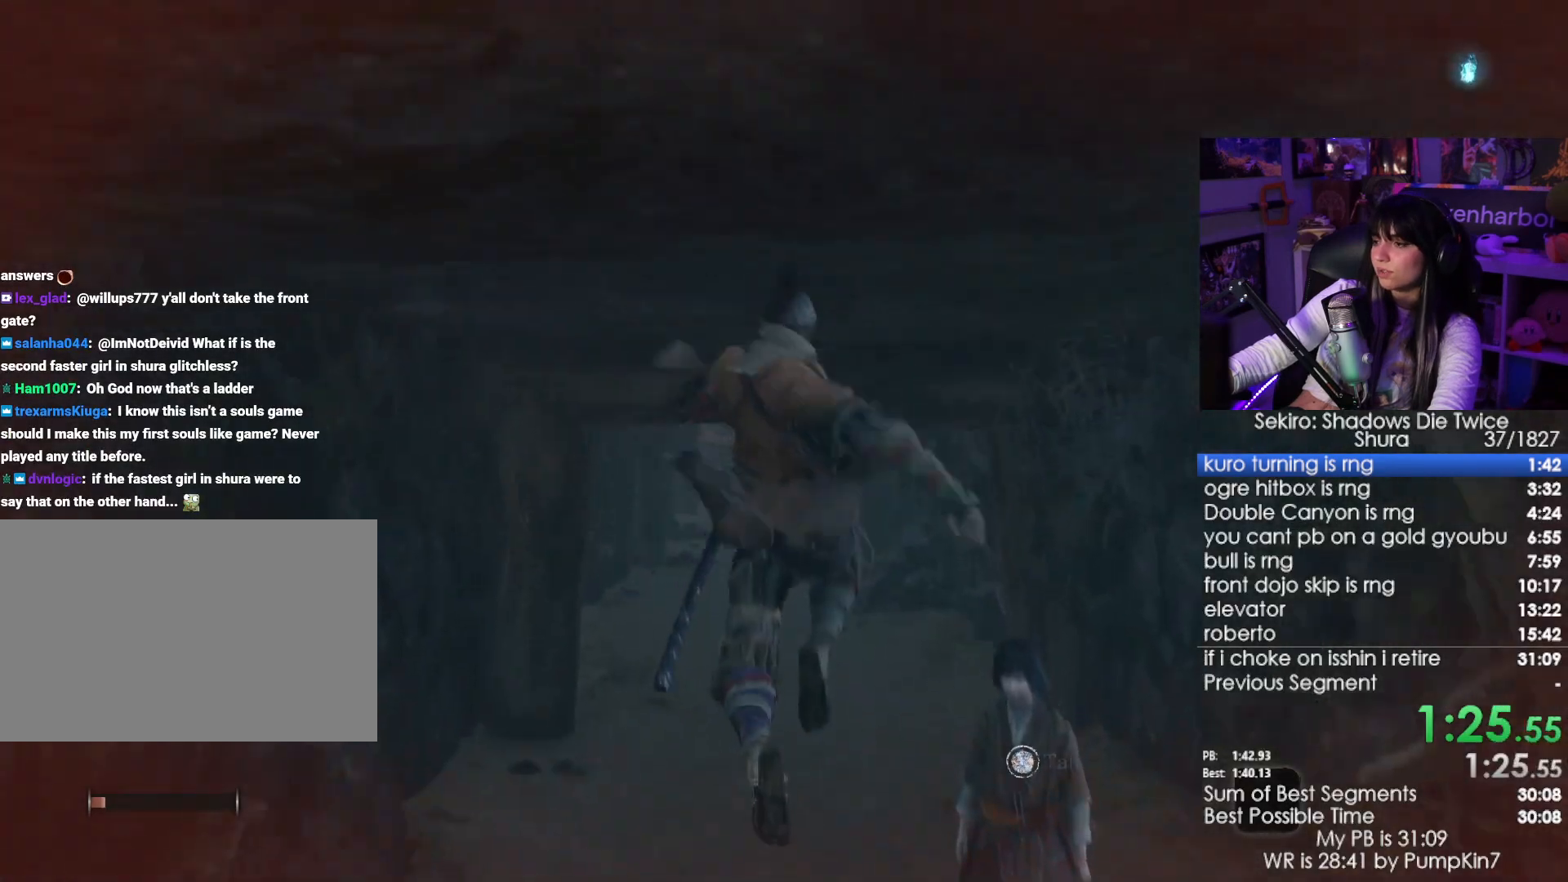
{"keys": ["w"], "mouse": [], "events": [[33, "e", "up"]]}
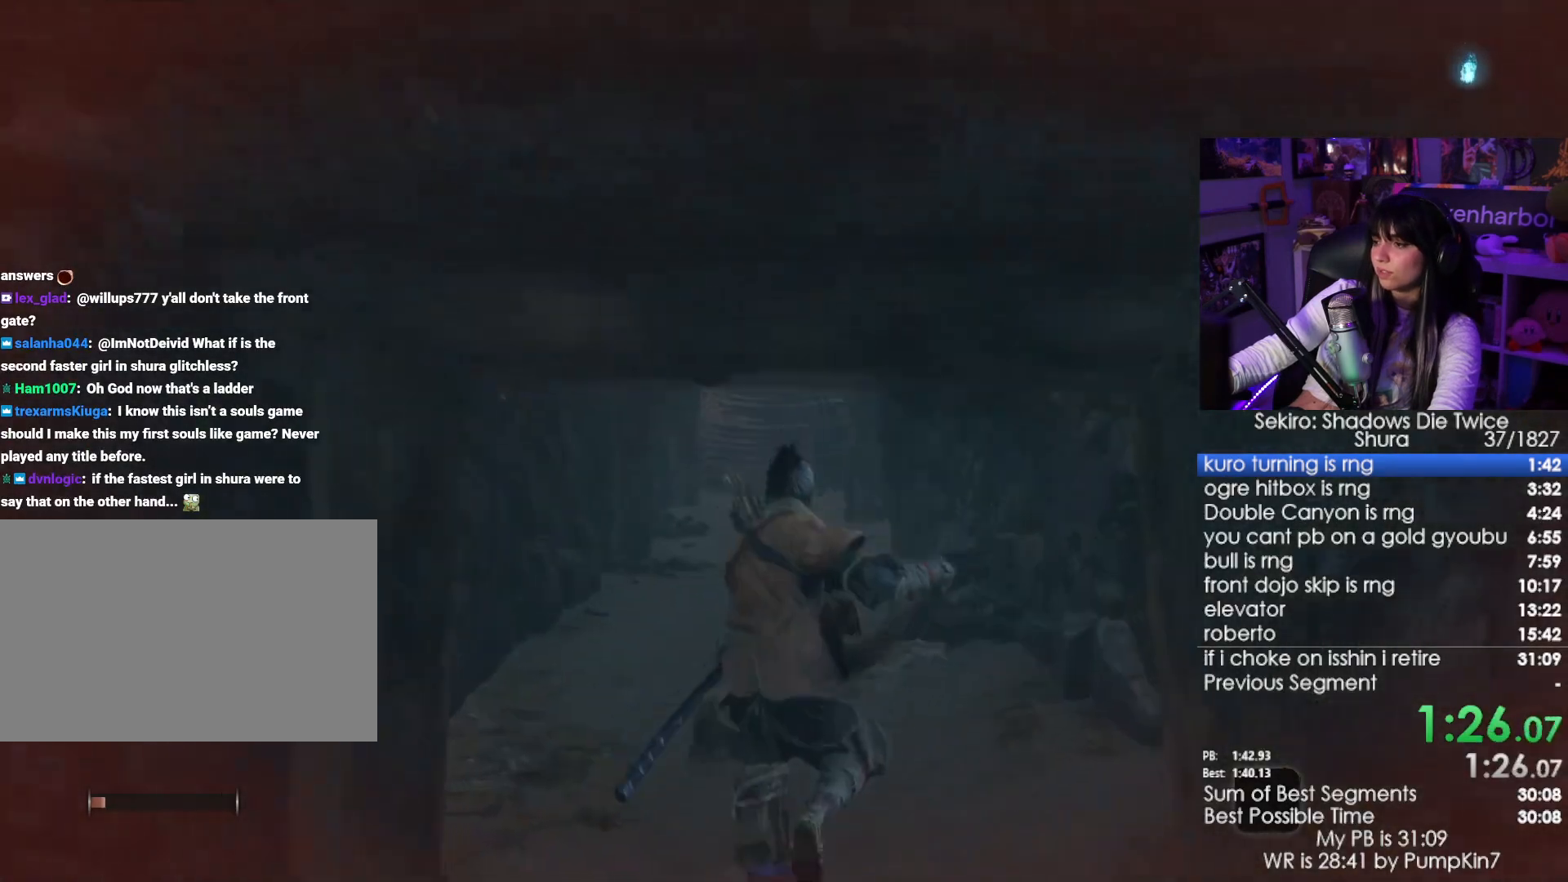
{"keys": ["w"], "mouse": [], "events": [[333, "space", "down"], [433, "space", "up"]]}
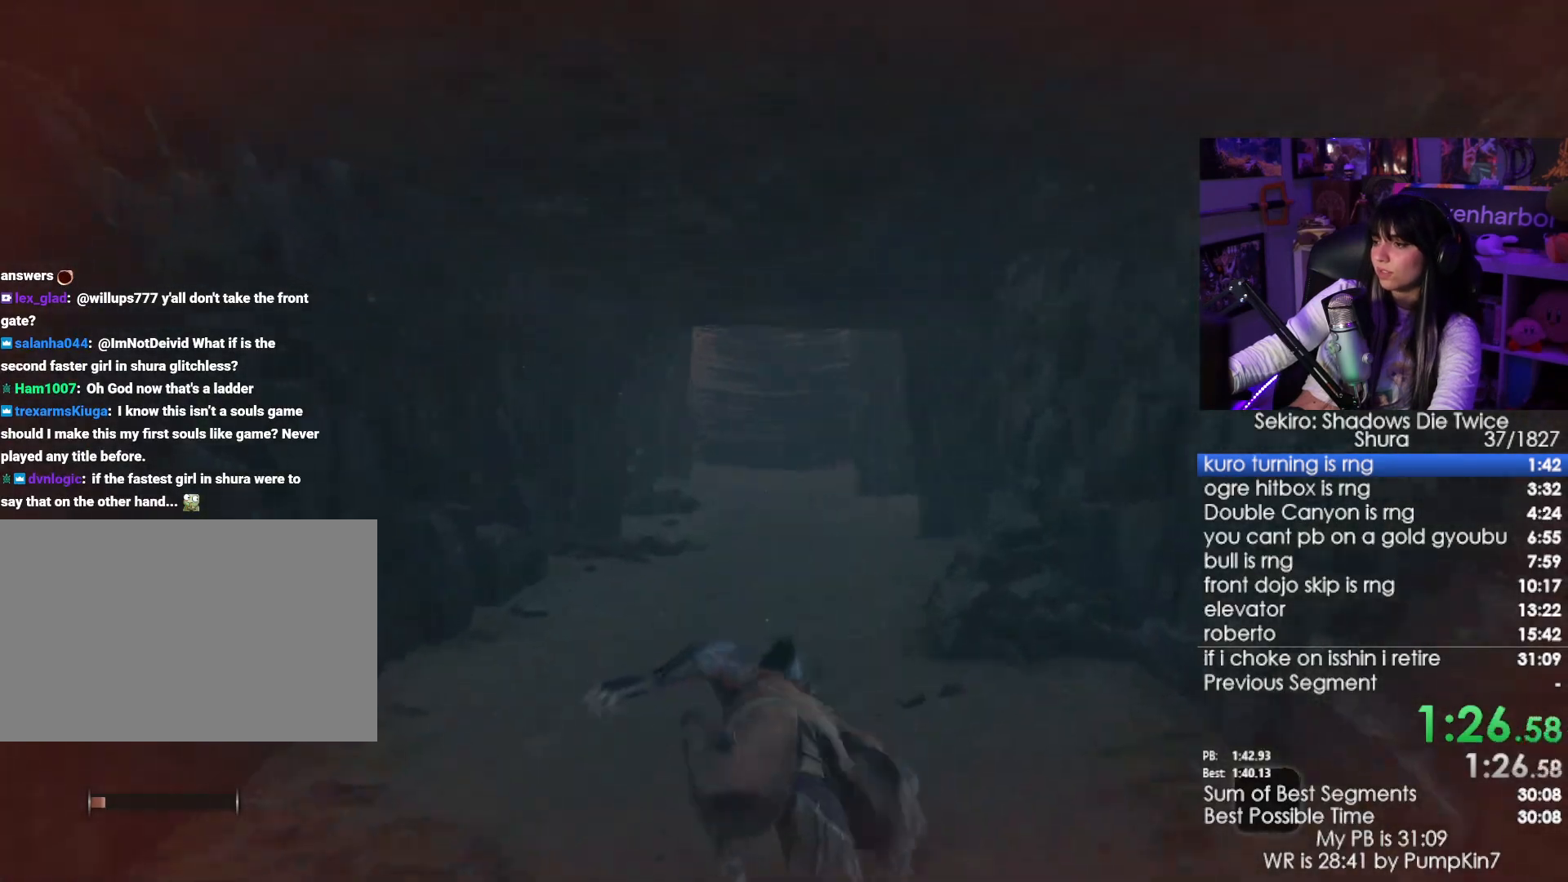
{"keys": ["e", "w"], "mouse": [], "events": [[67, "e", "down"]]}
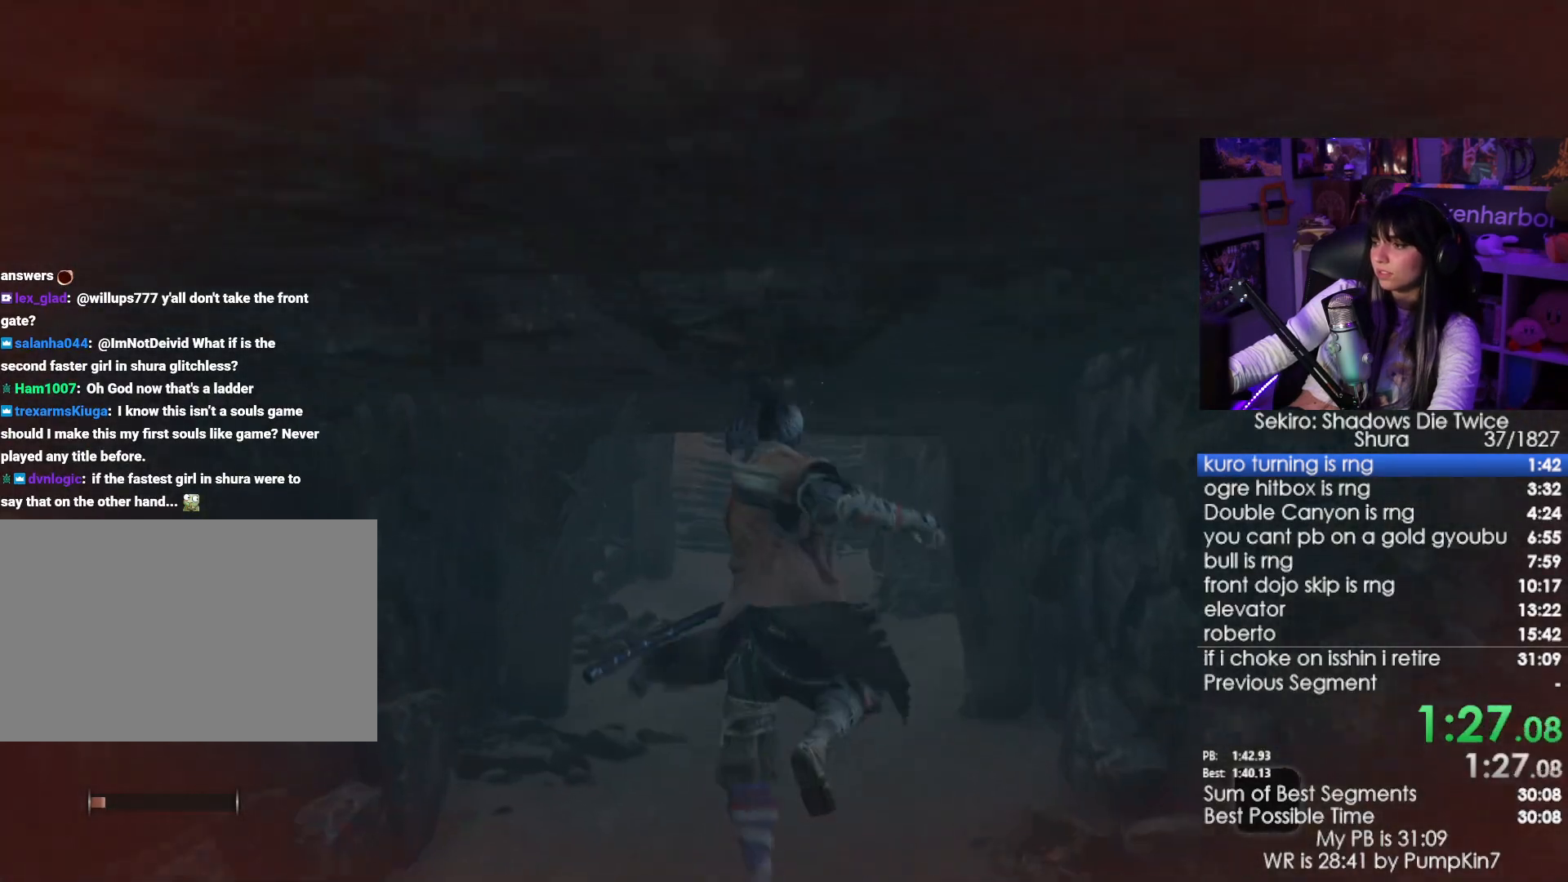
{"keys": ["e", "w"], "mouse": [], "events": []}
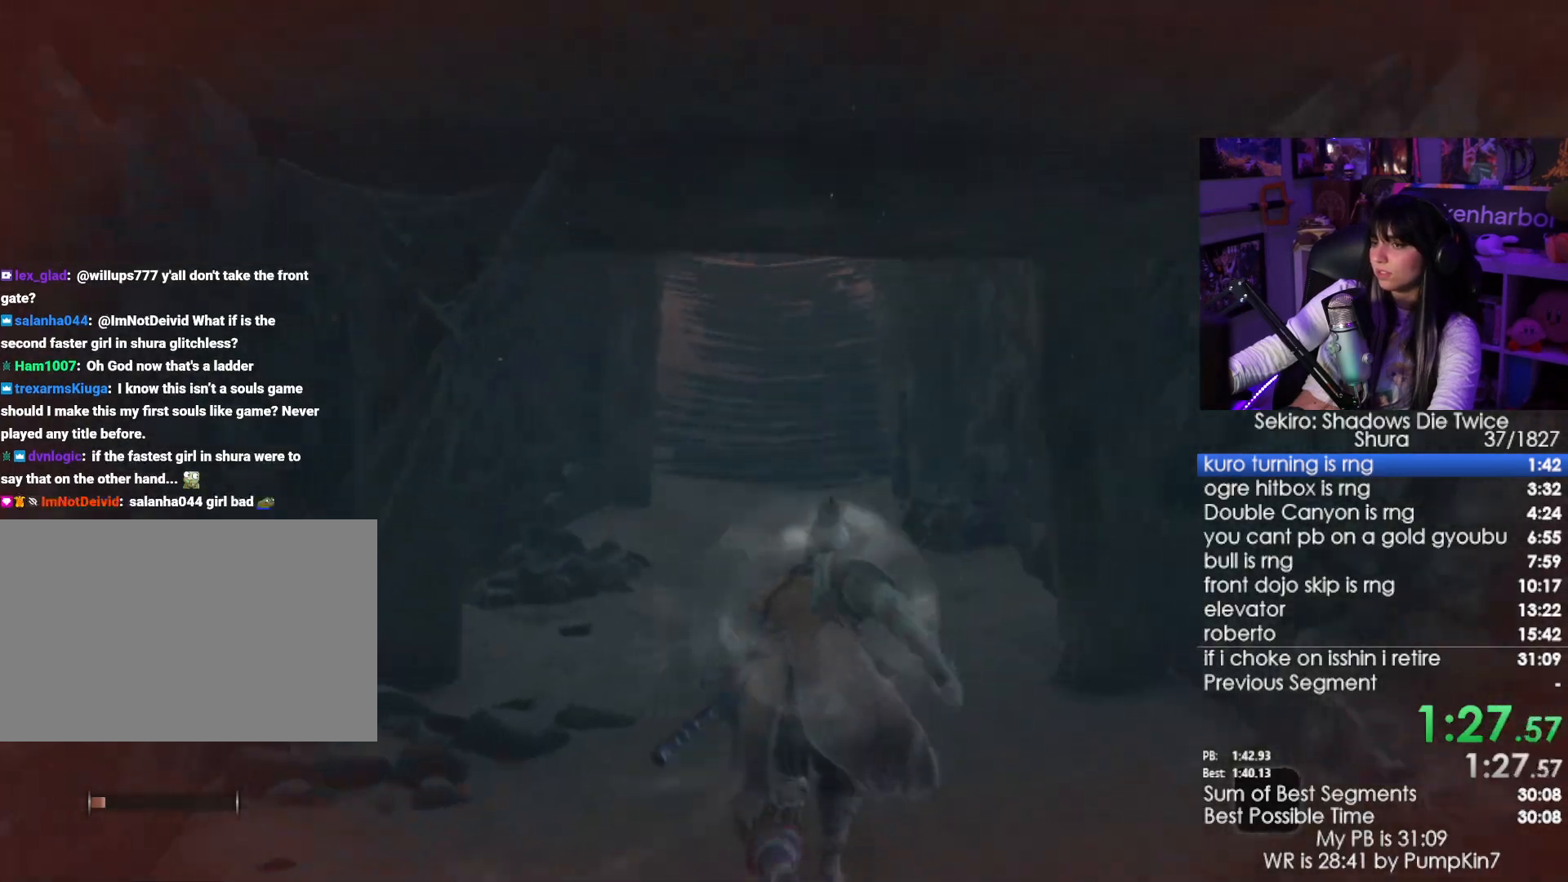
{"keys": ["e", "space", "w"], "mouse": [], "events": [[333, "space", "down"]]}
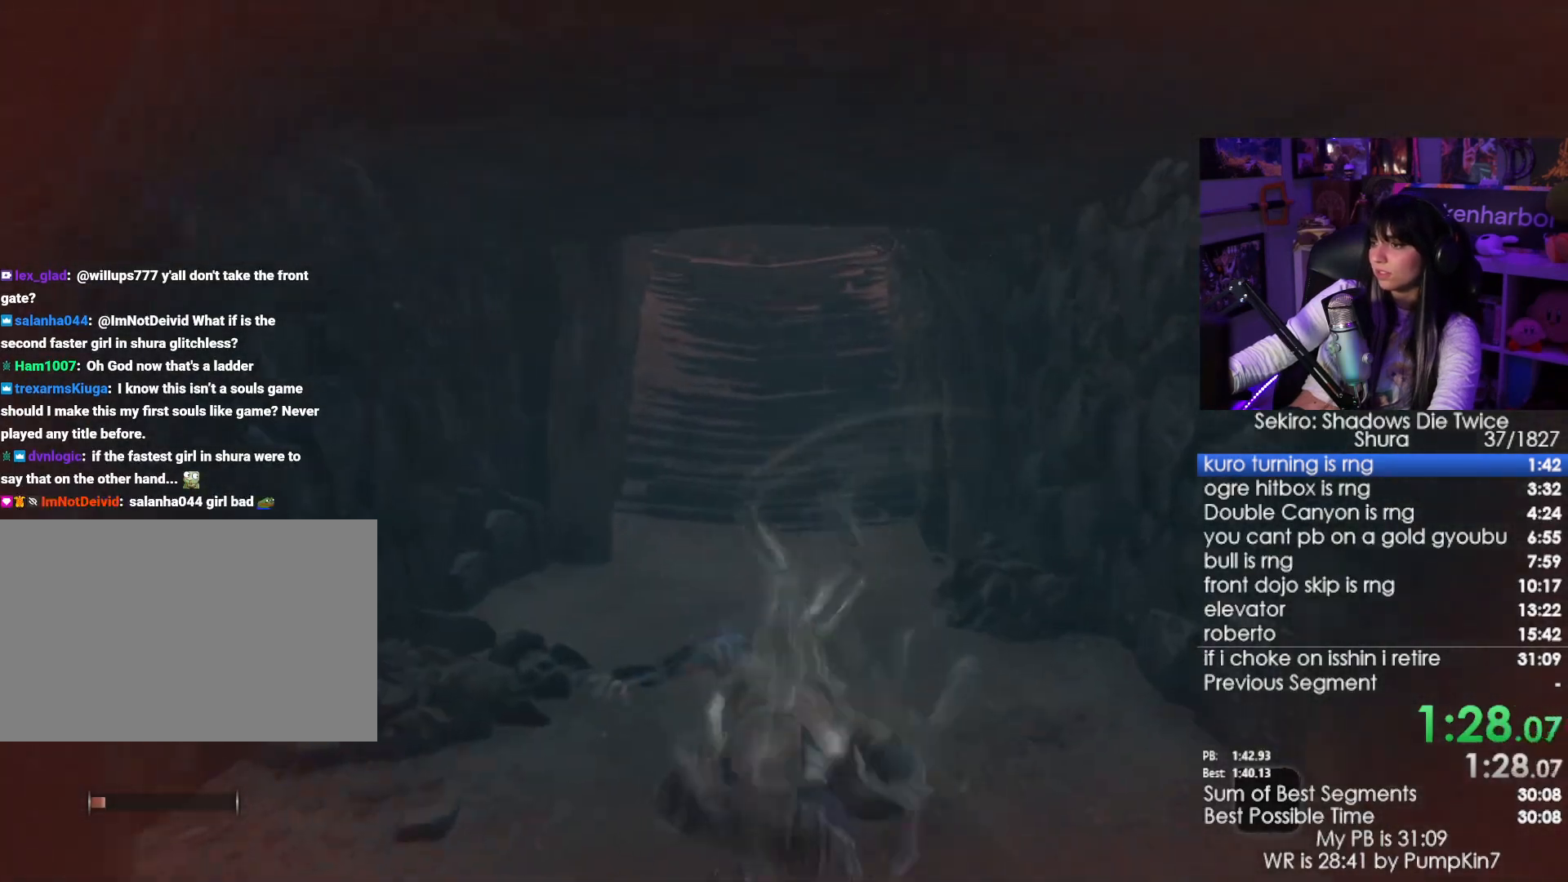
{"keys": ["e", "w"], "mouse": [], "events": [[33, "space", "up"]]}
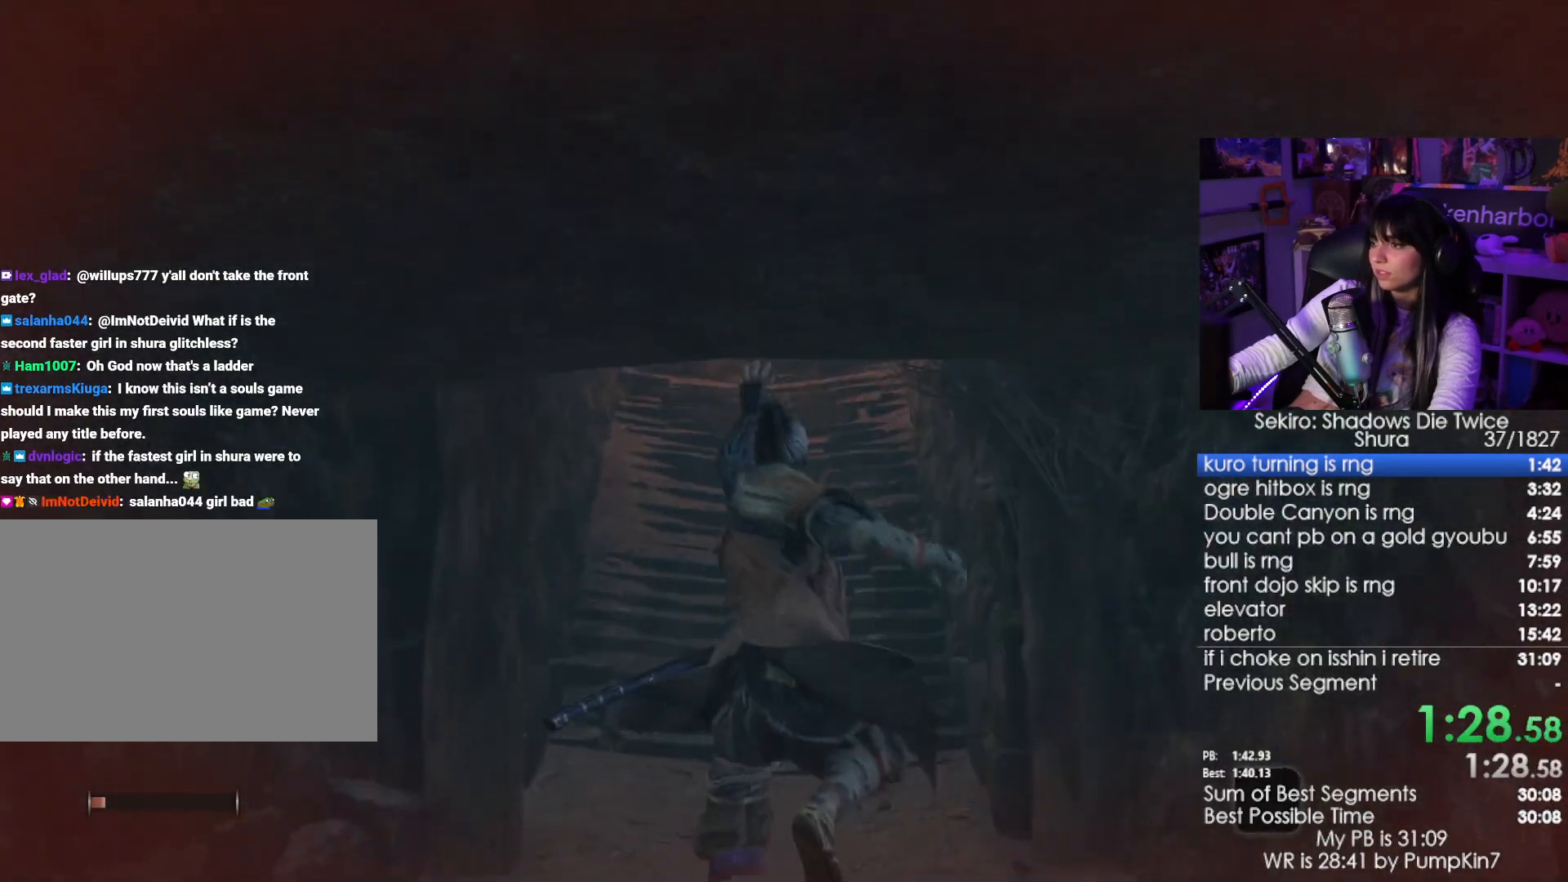
{"keys": ["e", "w"], "mouse": [], "events": []}